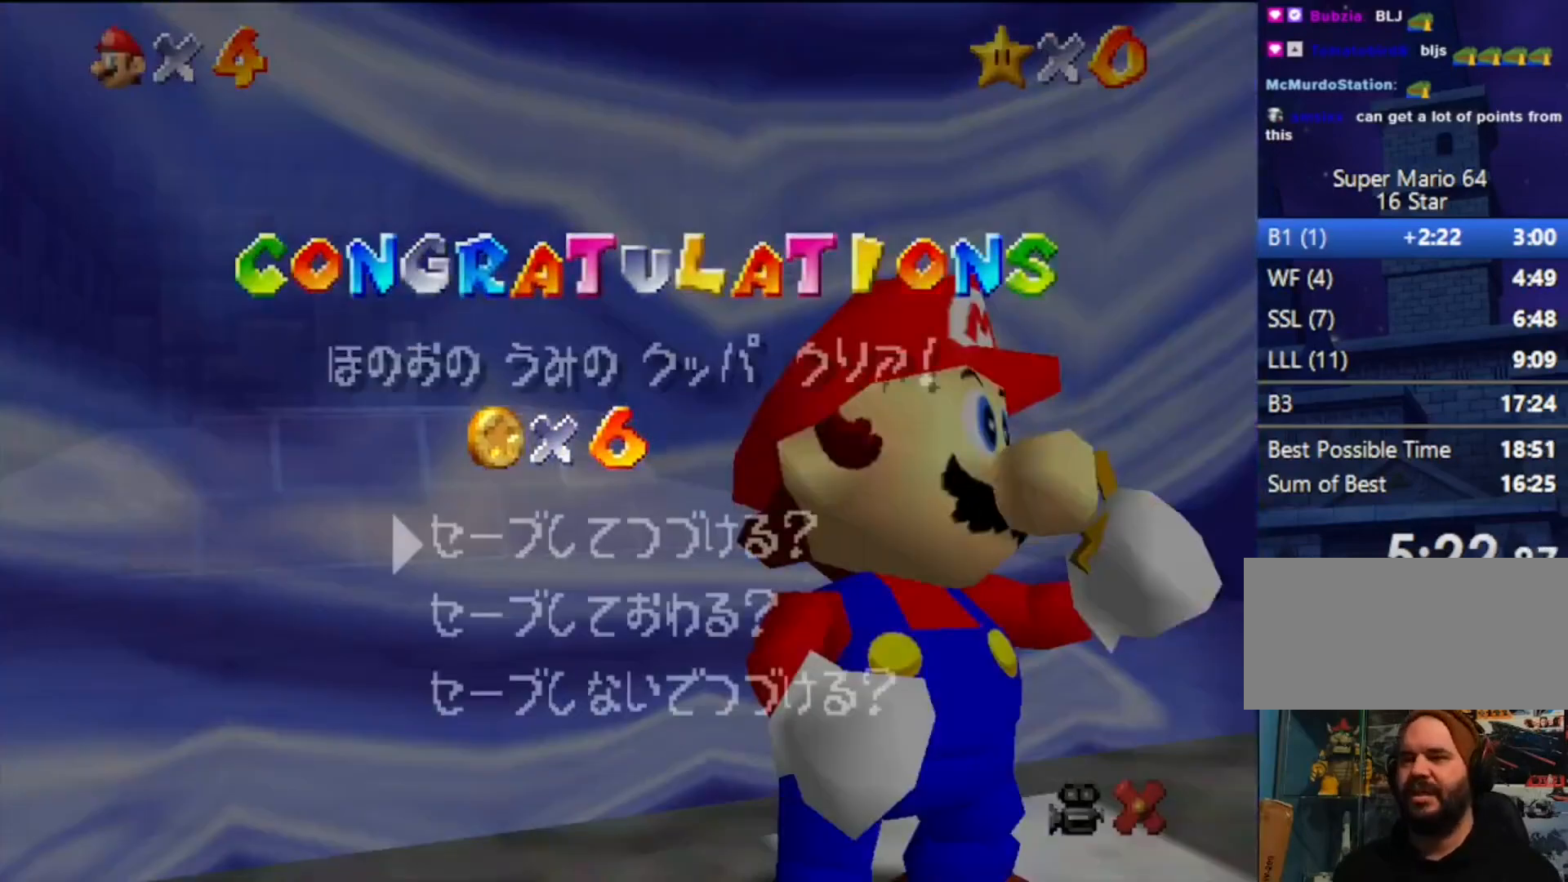
Gameplay with a controller (Nintendo layout); each line is a JSON object with the inputs held at the frame after it. "events" lists button and stick changes between this image and that frame as [ms after this image, input, new state], when the widget could be followed in between. Not read: L3 R3.
{"buttons": [], "left_stick": "up-left", "events": [[267, "A", "down"], [267, "B", "down"], [433, "A", "up"], [433, "B", "up"], [433, "left_stick", "up-left"]]}
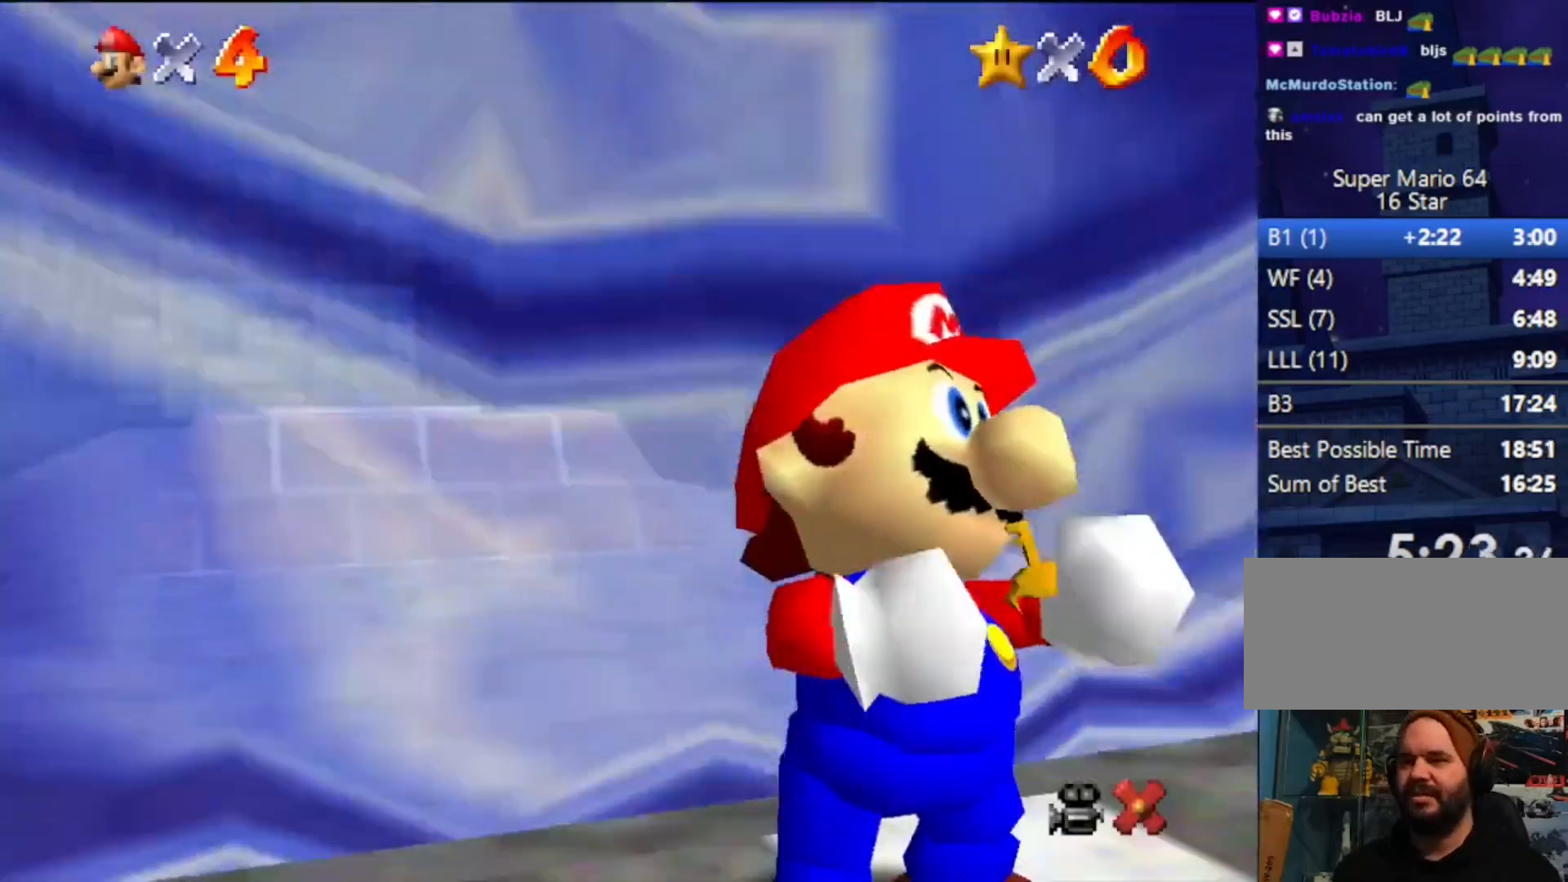
{"buttons": [], "left_stick": "up-left", "events": []}
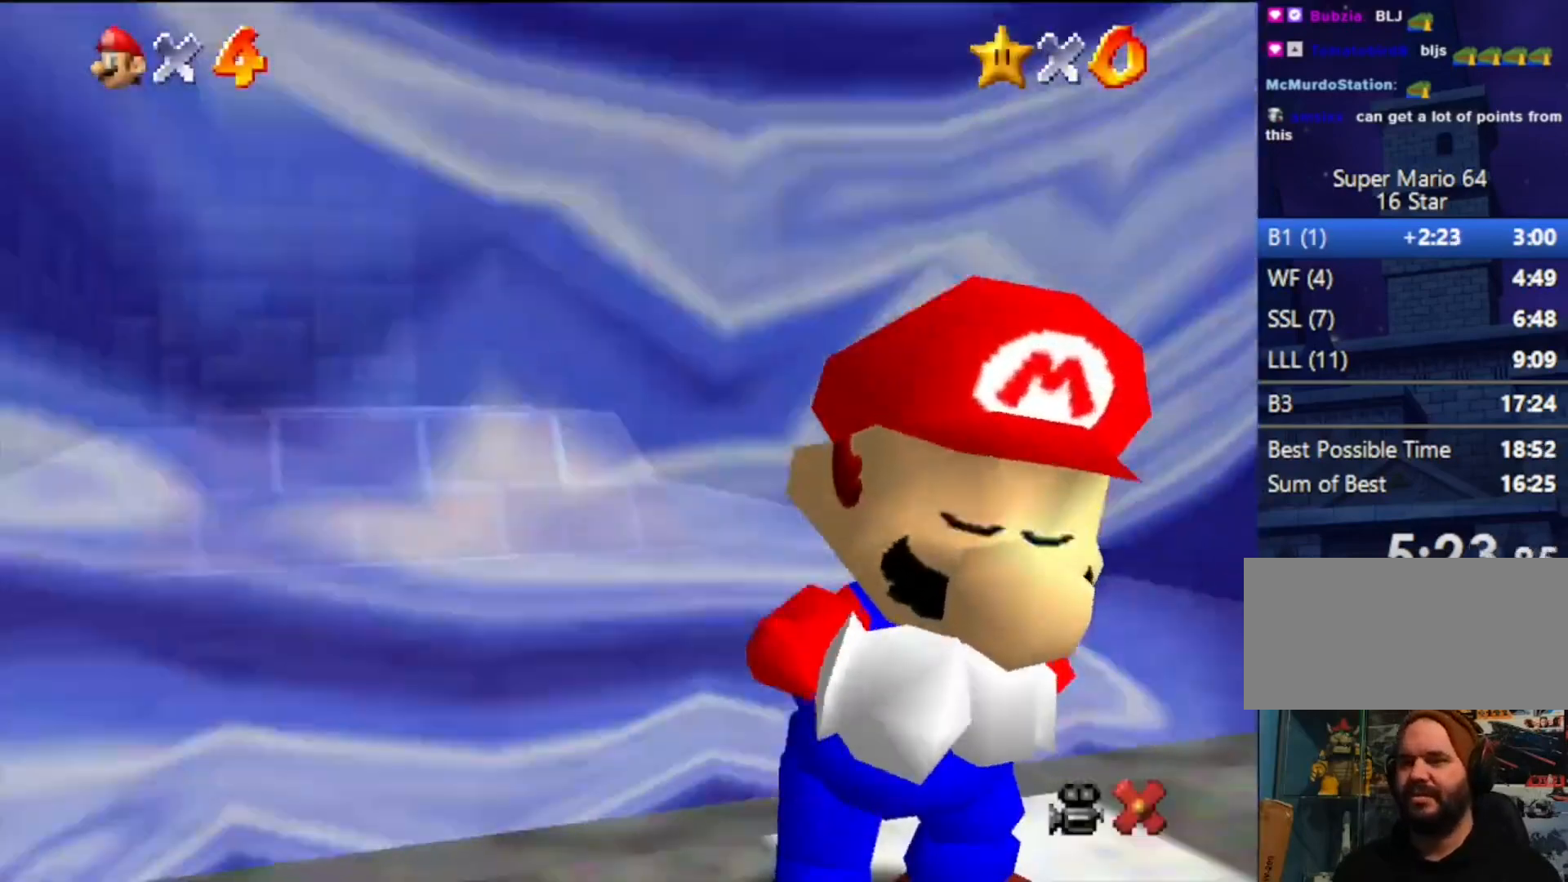
{"buttons": [], "left_stick": "up-left", "events": []}
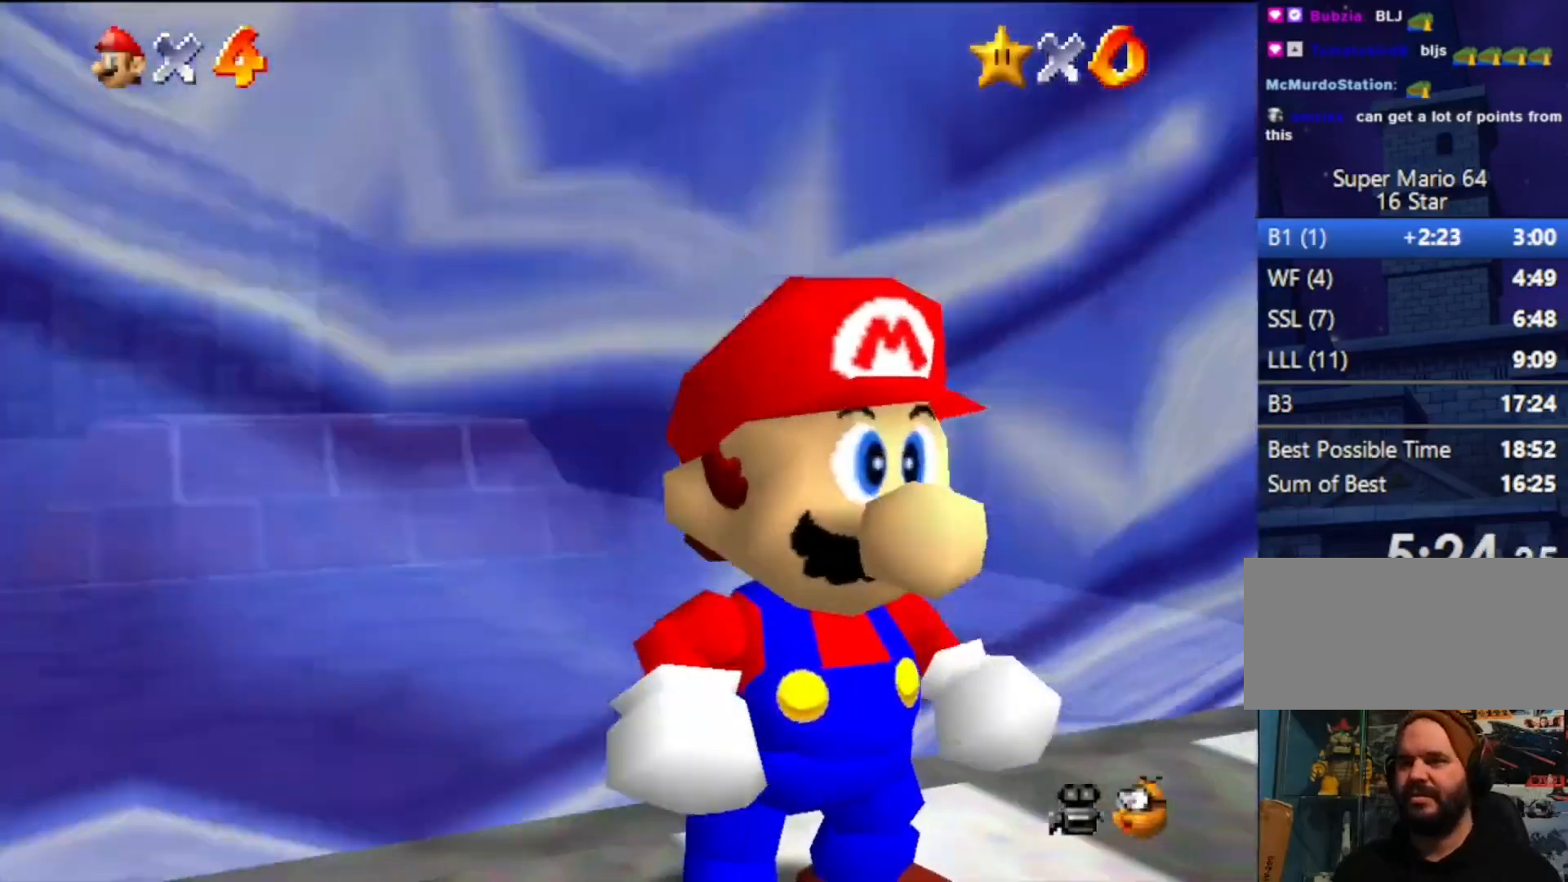
{"buttons": [], "left_stick": "up-left", "events": []}
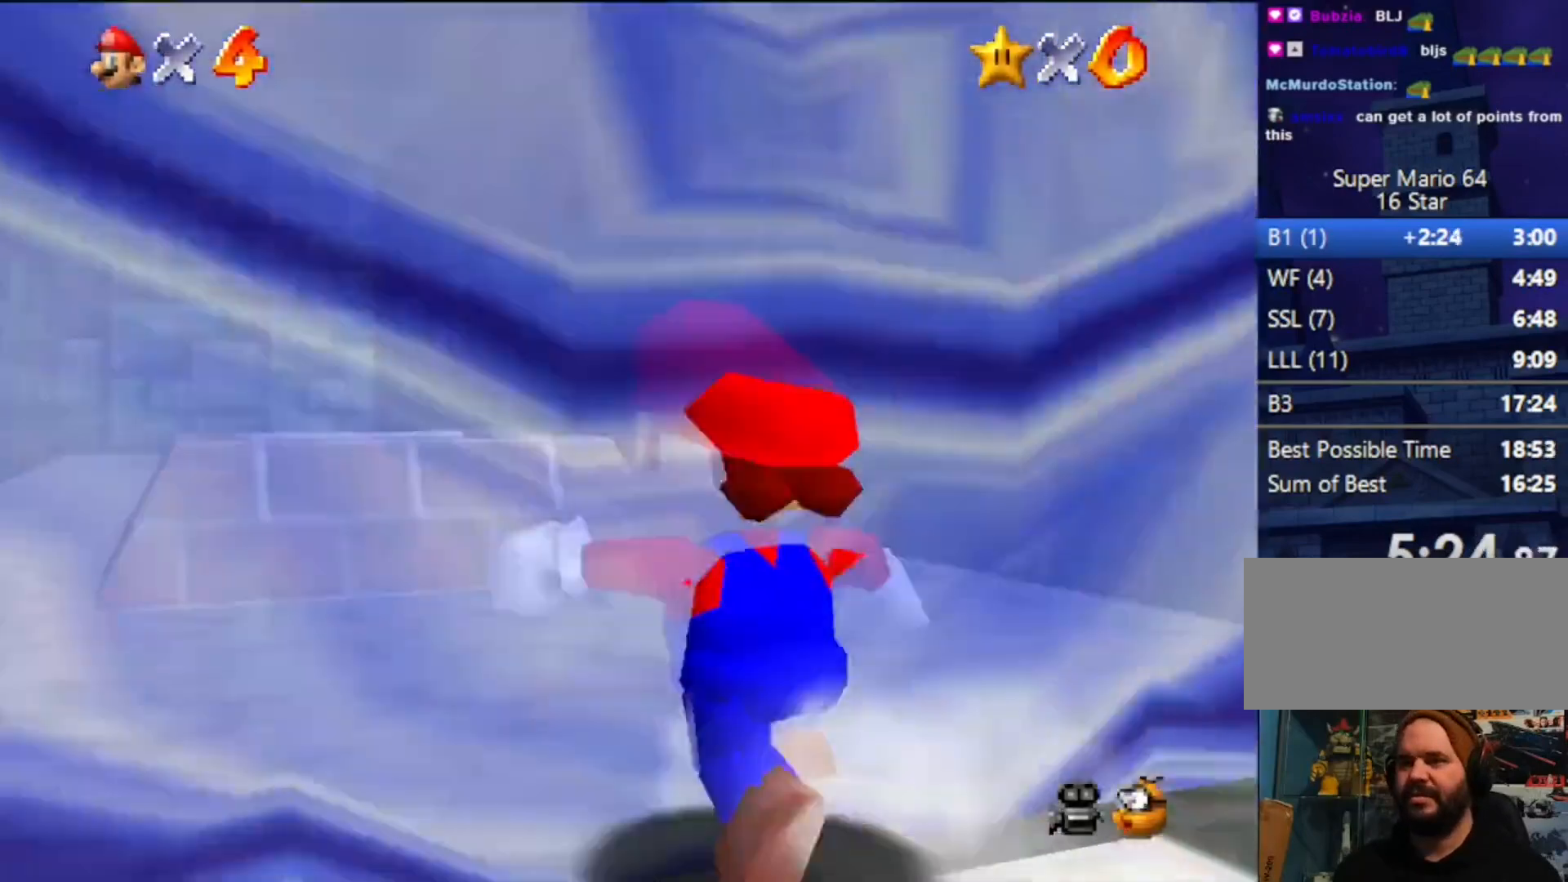
{"buttons": [], "left_stick": "center", "events": [[333, "left_stick", "center"]]}
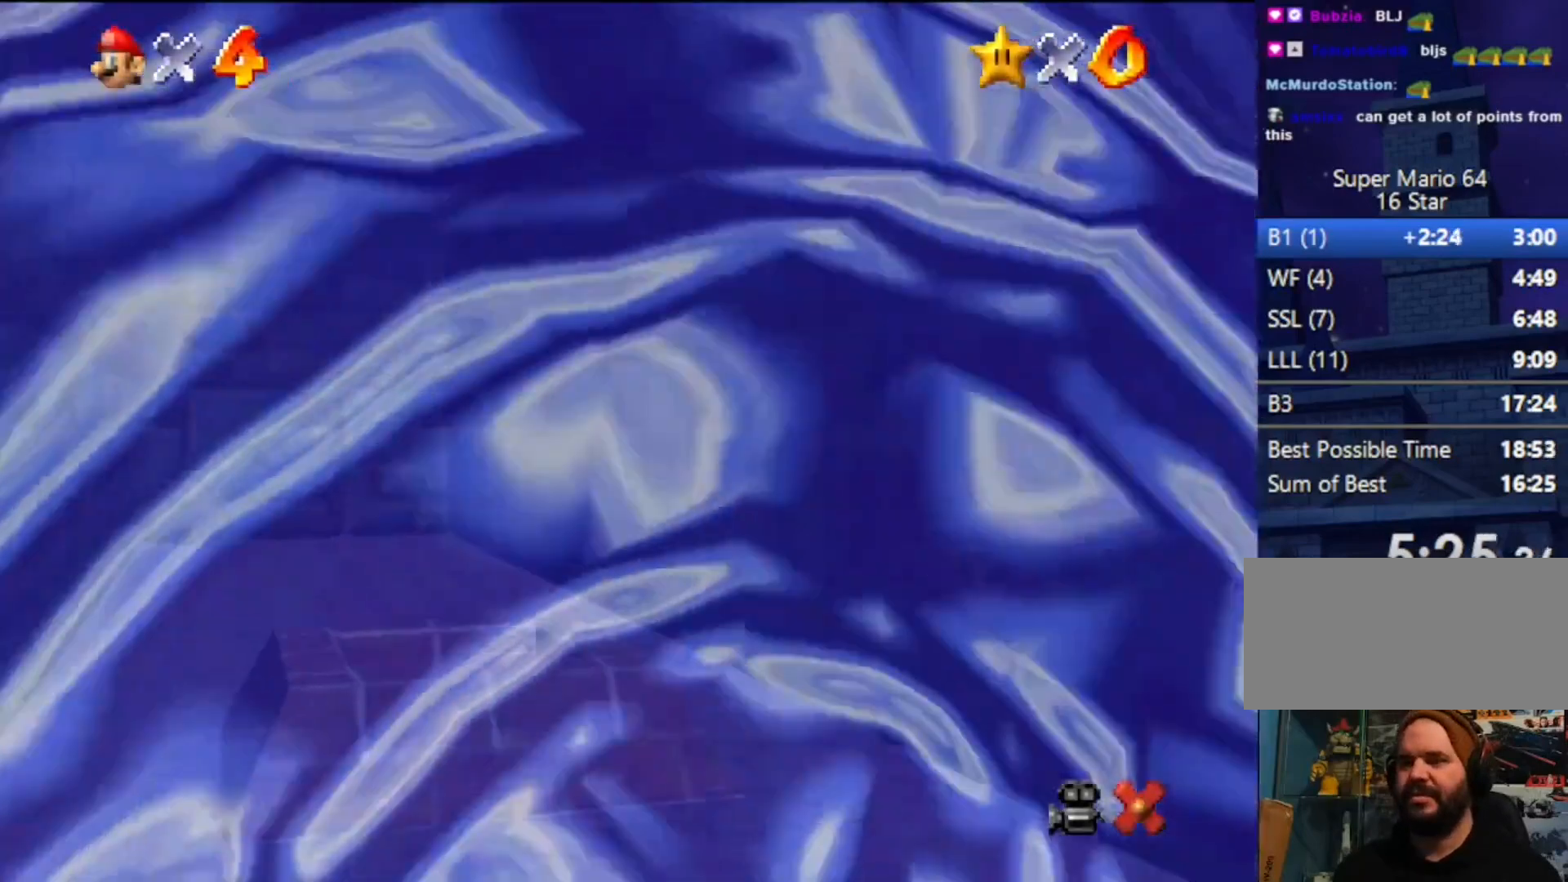
{"buttons": [], "left_stick": "center", "events": []}
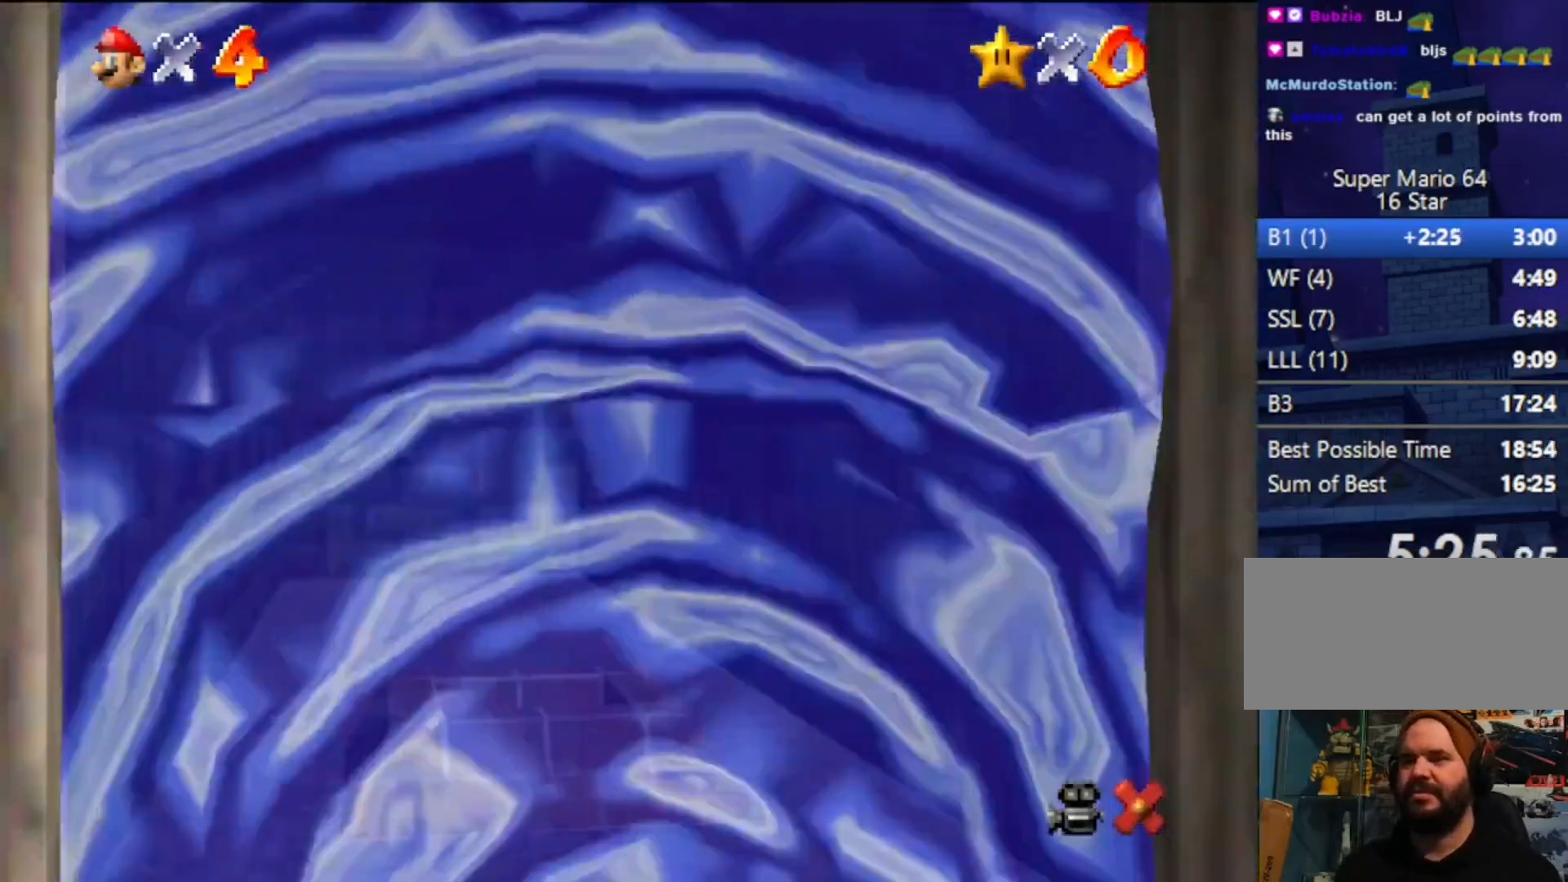
{"buttons": [], "left_stick": "center", "events": []}
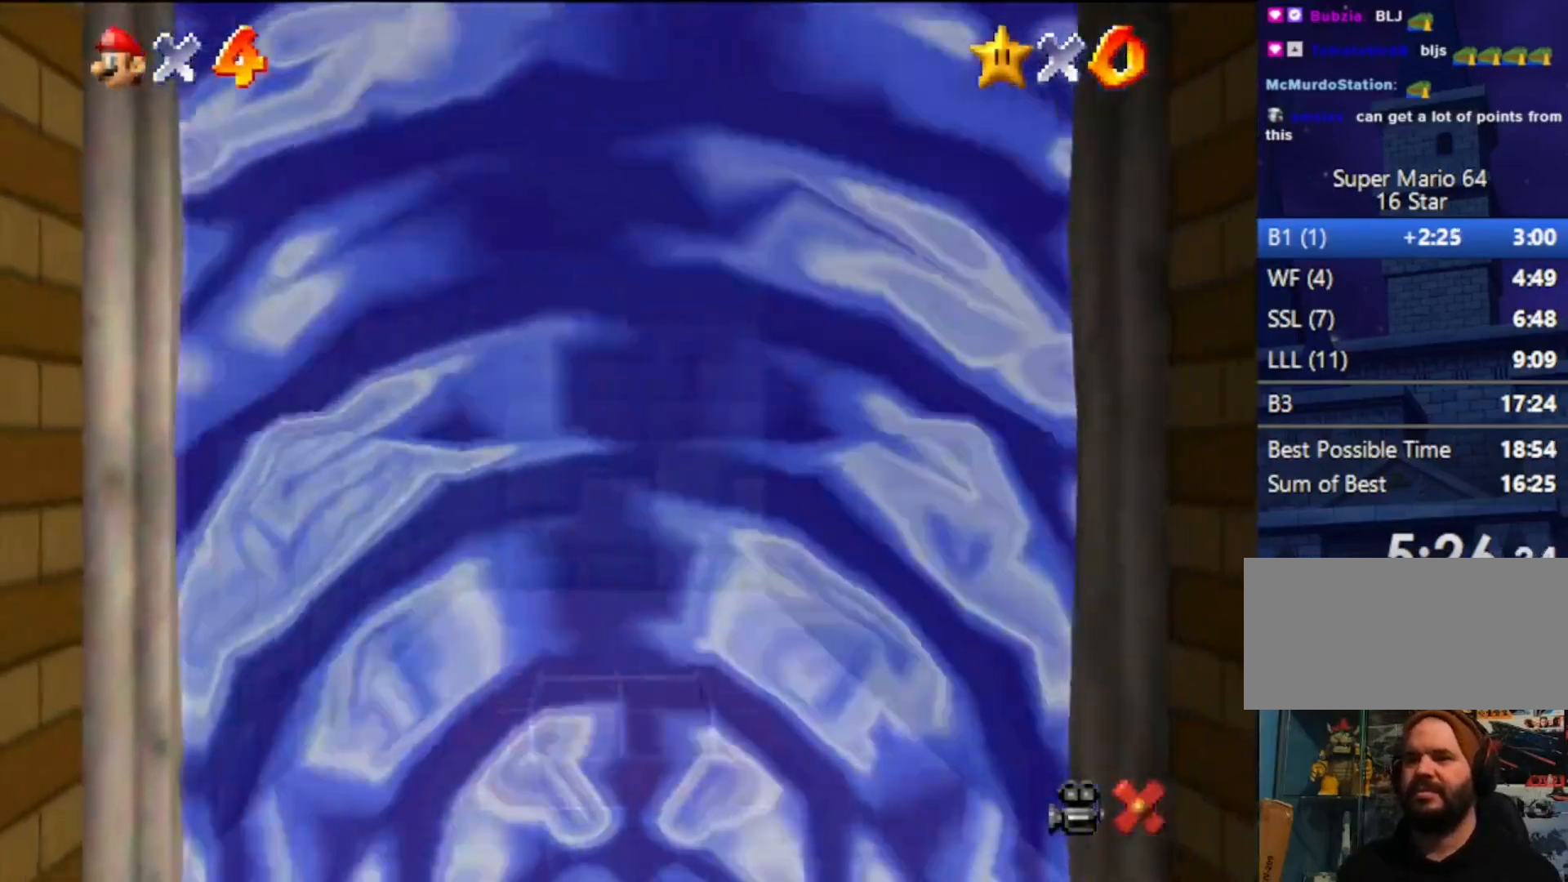
{"buttons": [], "left_stick": "center", "events": []}
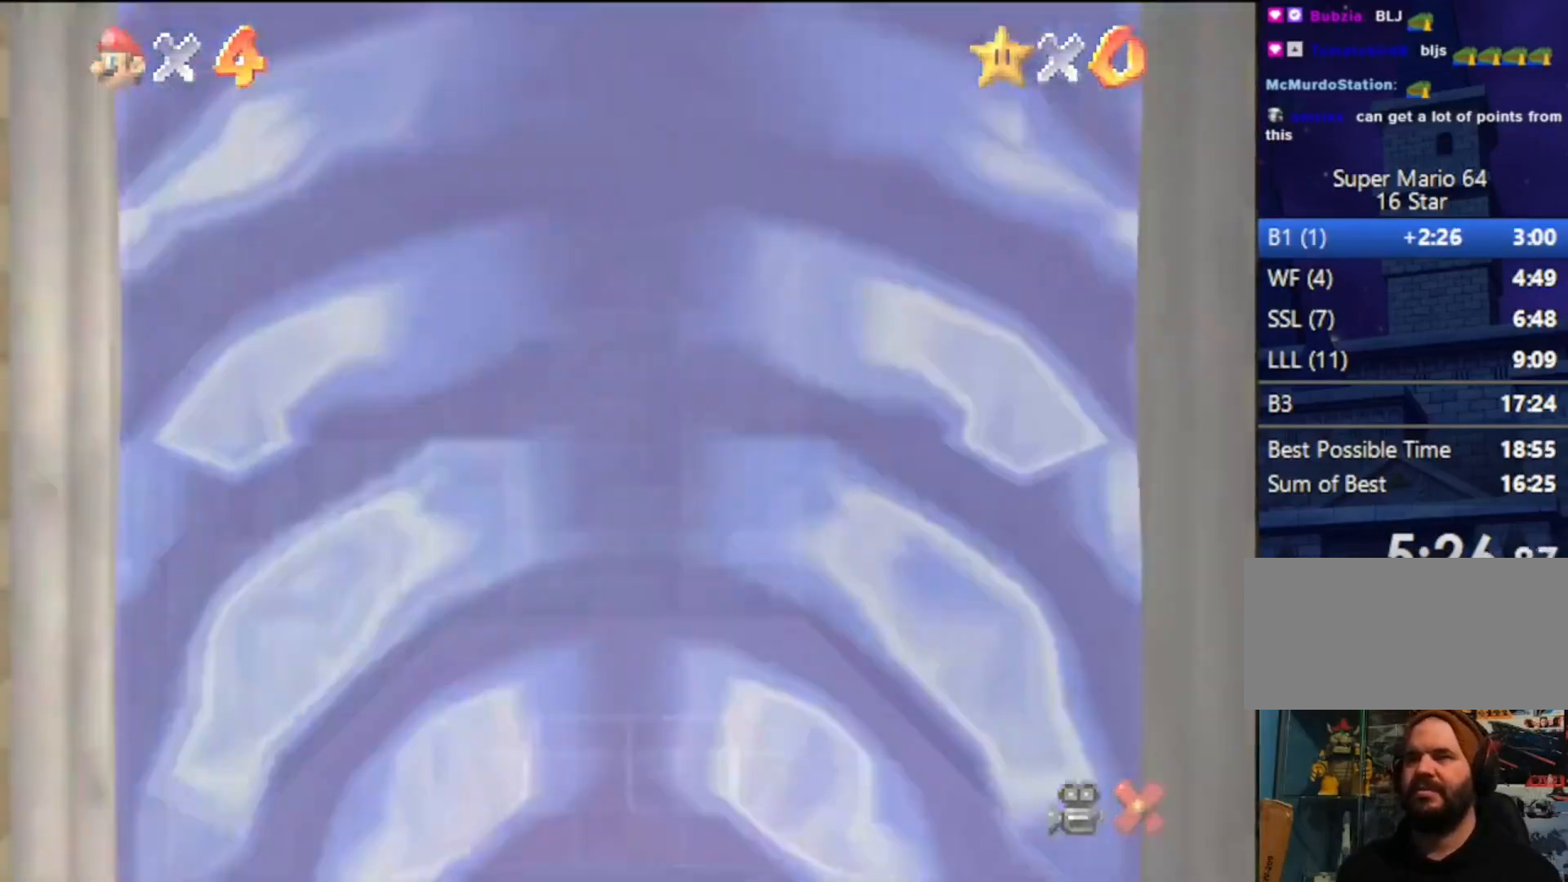
{"buttons": [], "left_stick": "center", "events": []}
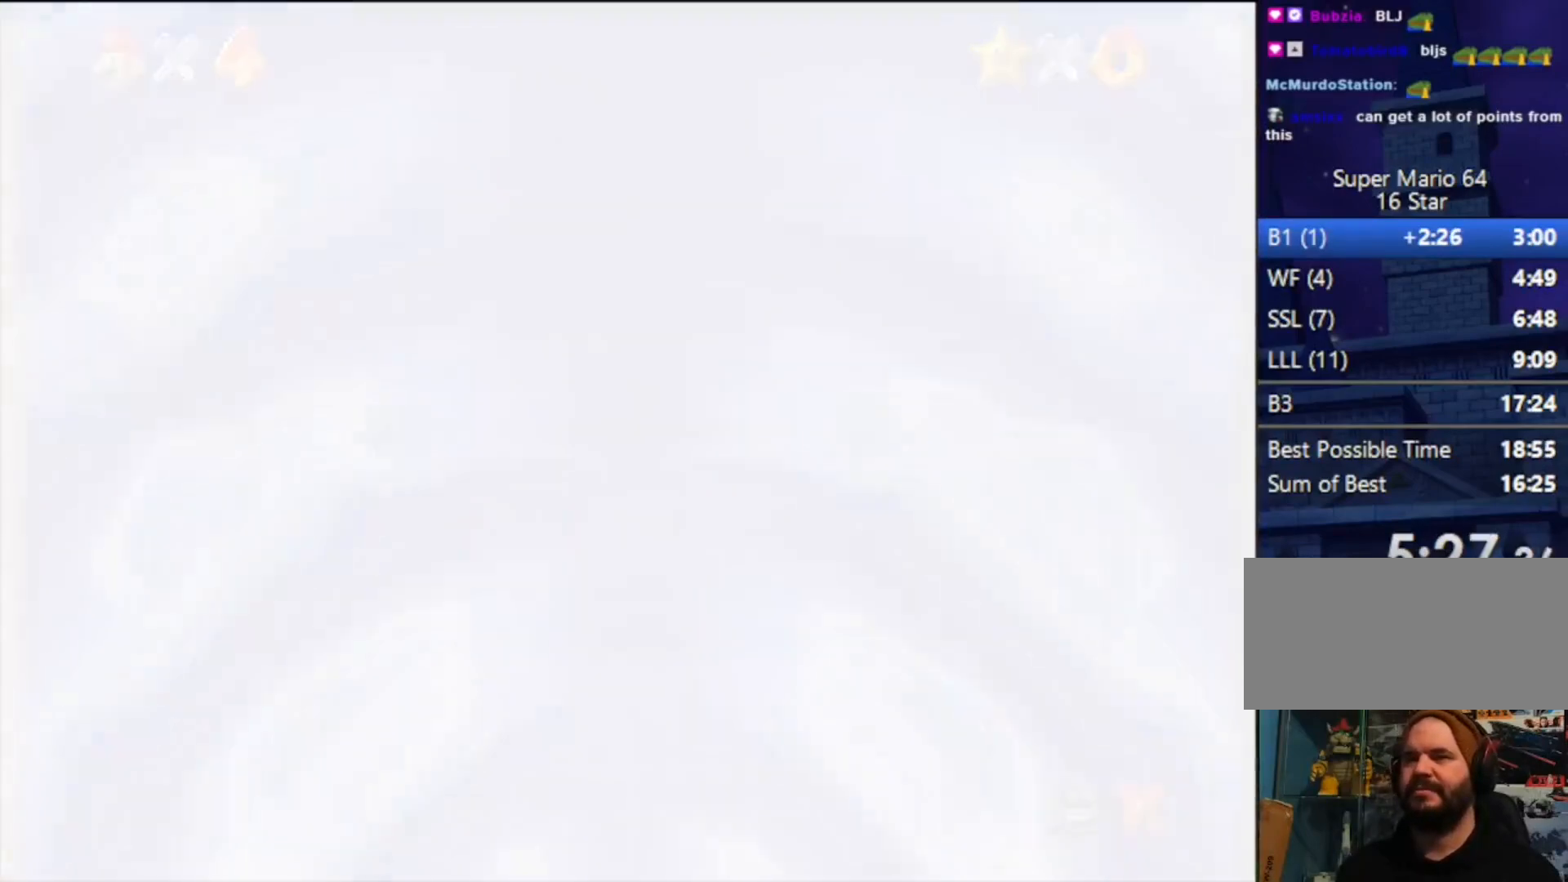
{"buttons": [], "left_stick": "center", "events": []}
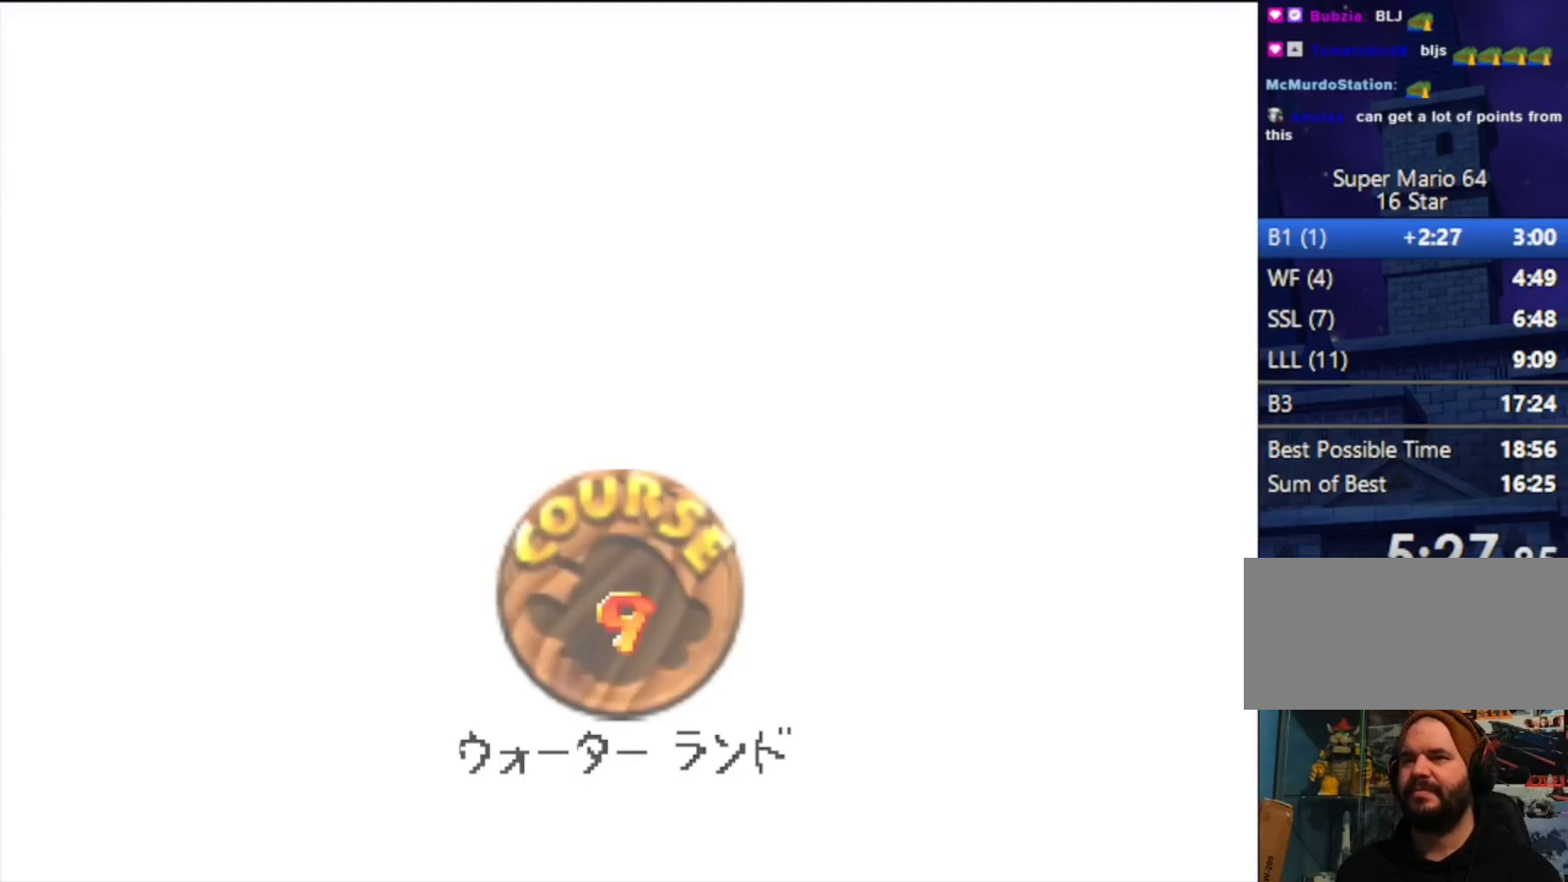
{"buttons": [], "left_stick": "center", "events": []}
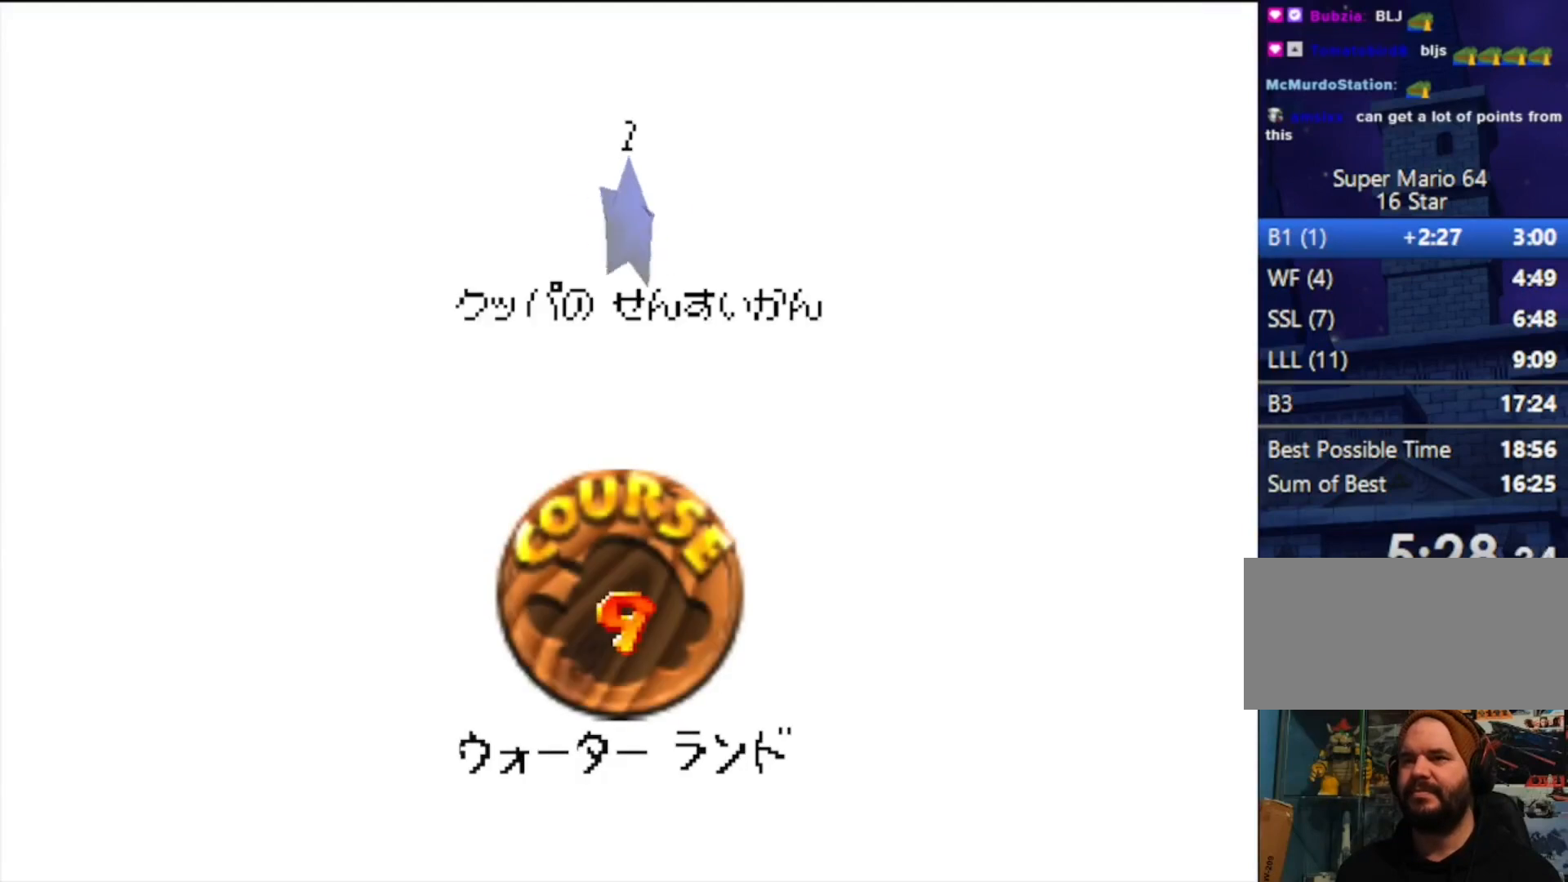
{"buttons": [], "left_stick": "center", "events": [[167, "A", "down"], [200, "B", "down"], [333, "A", "up"], [333, "B", "up"]]}
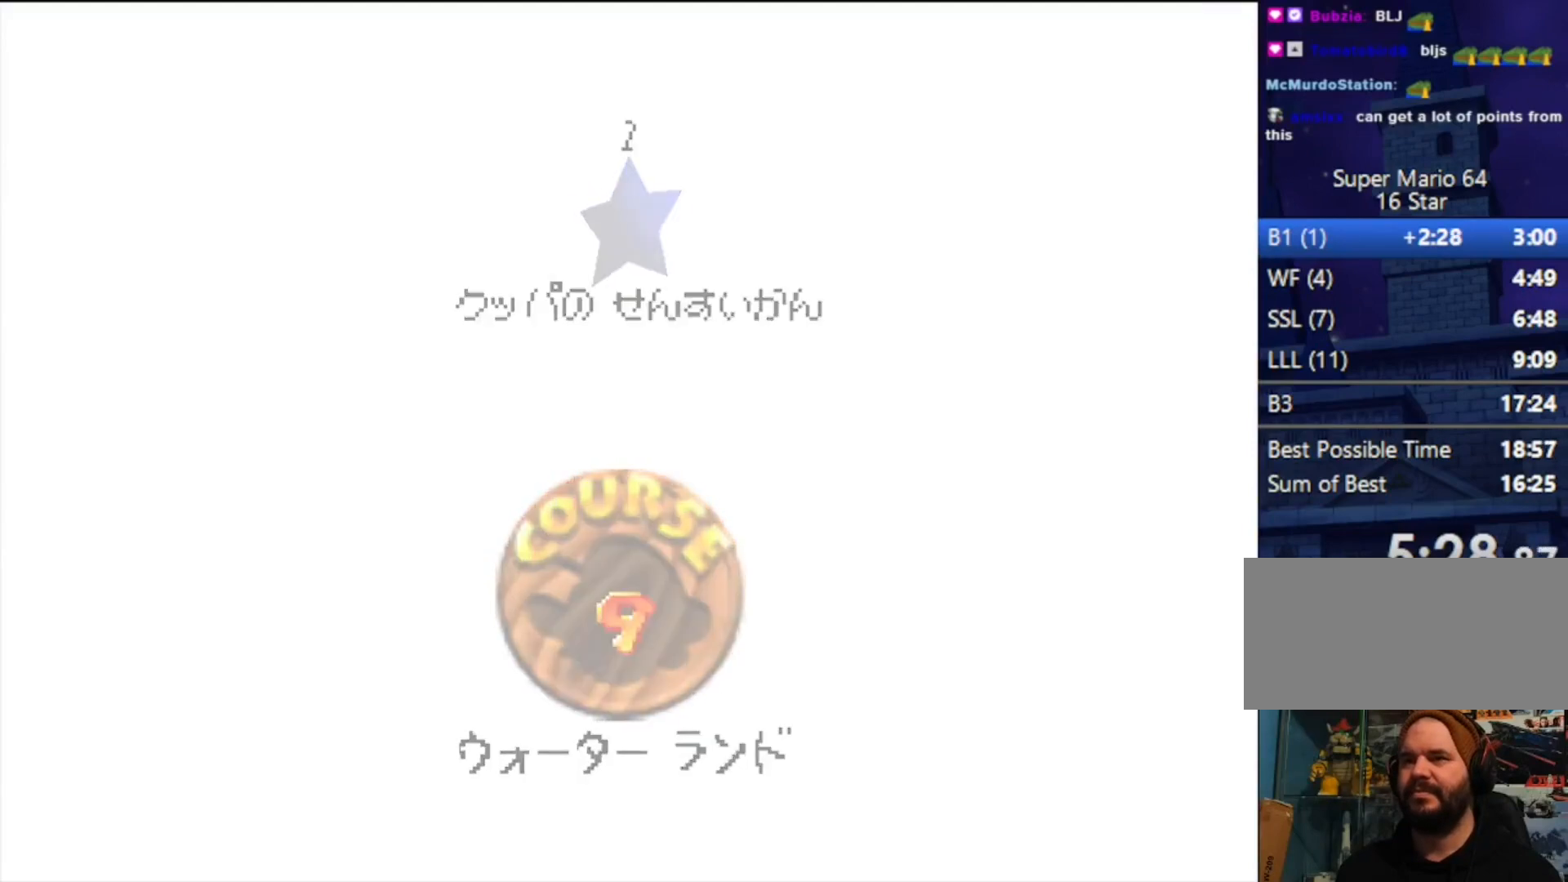
{"buttons": [], "left_stick": "center", "events": []}
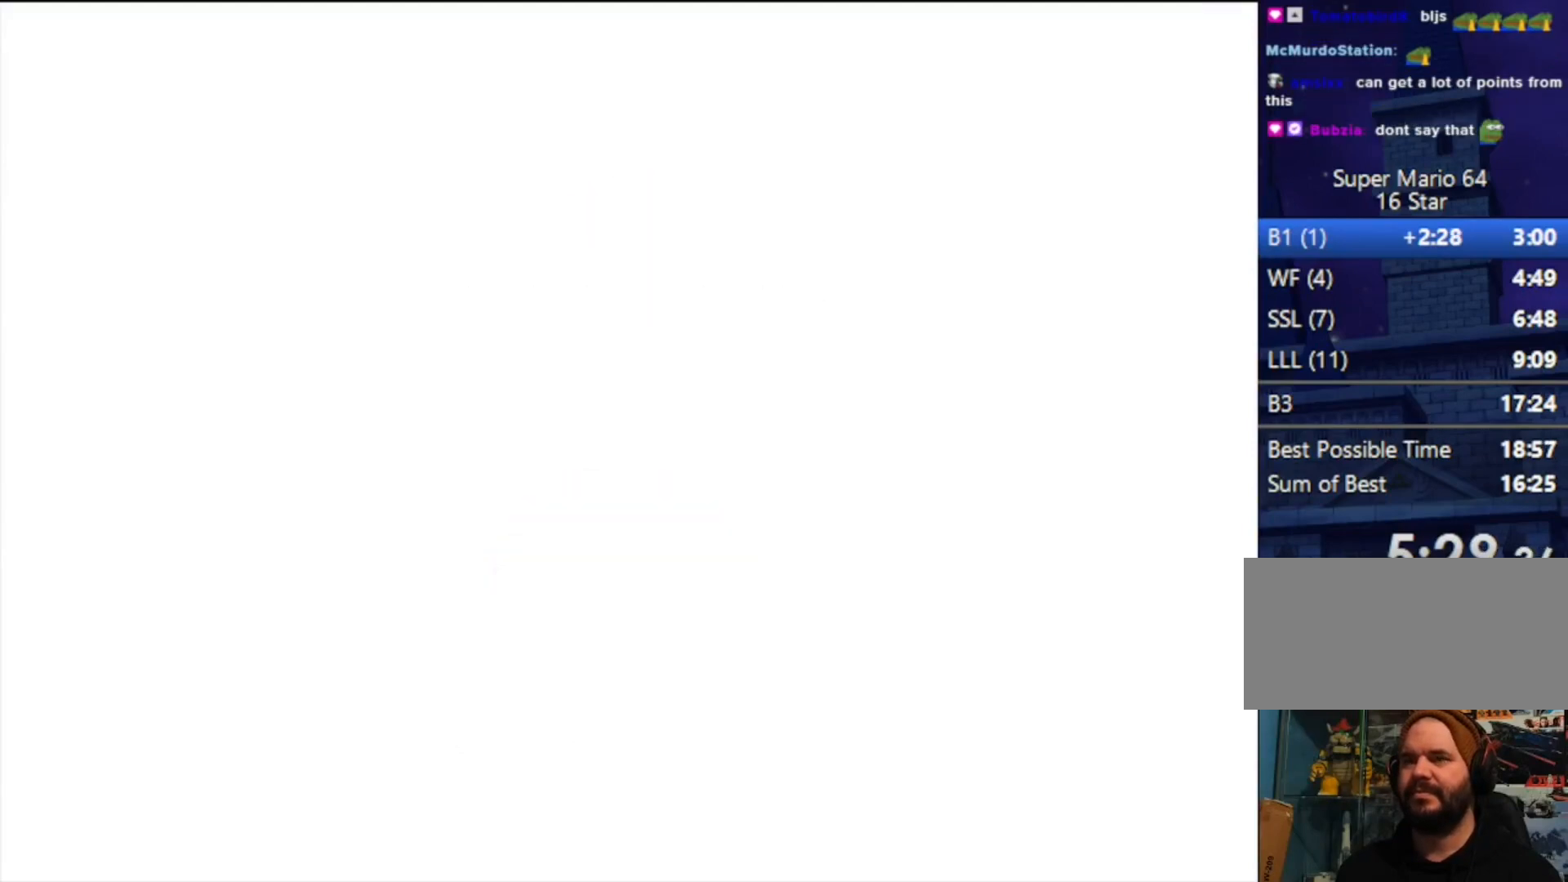
{"buttons": [], "left_stick": "center", "events": []}
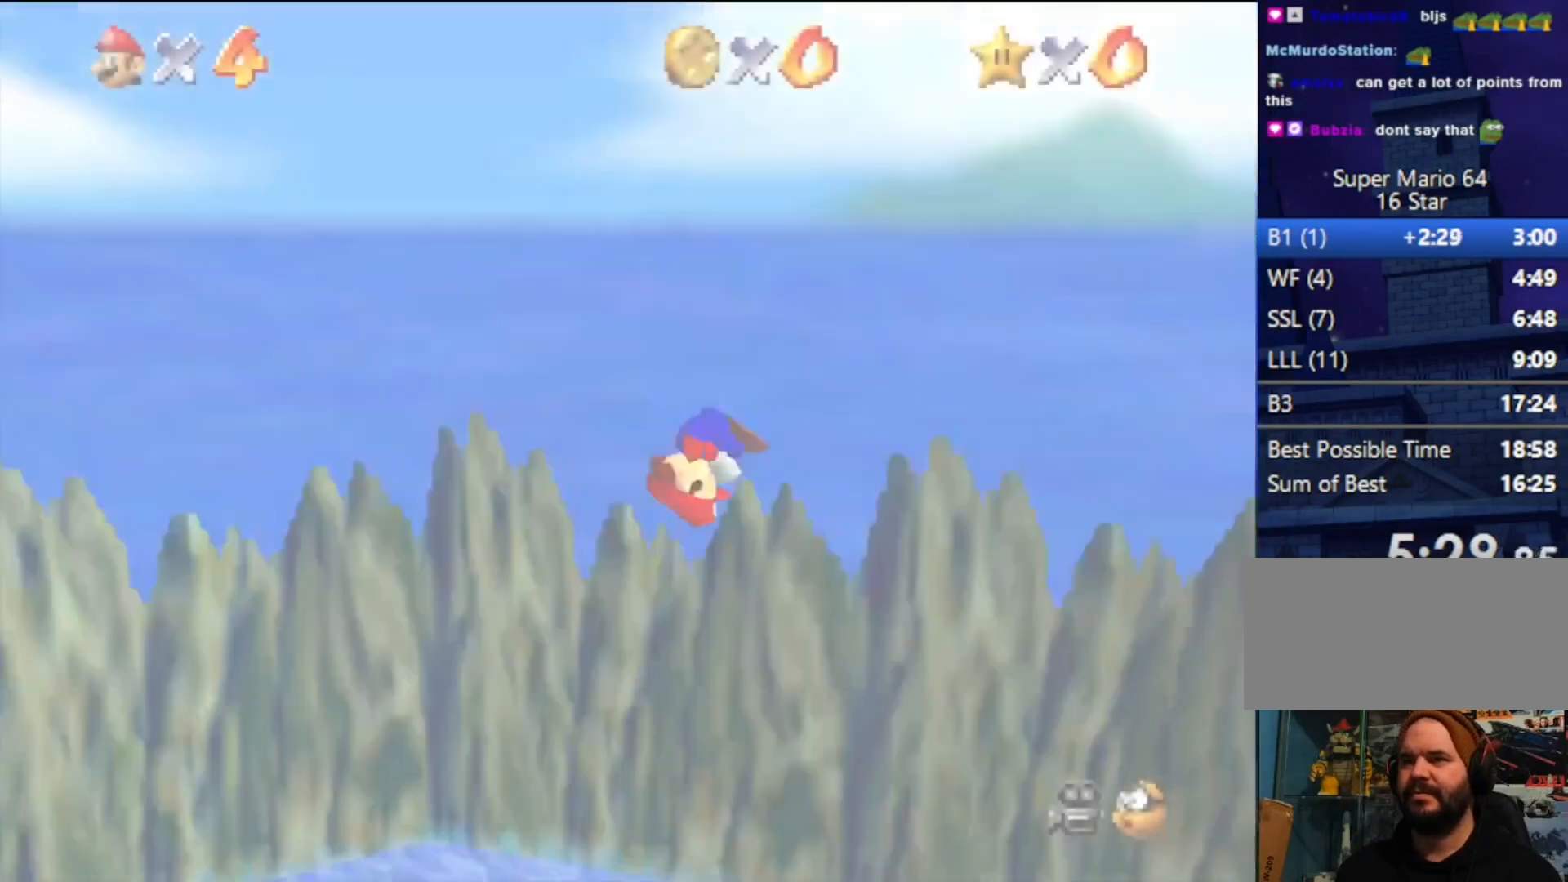
{"buttons": [], "left_stick": "center", "events": []}
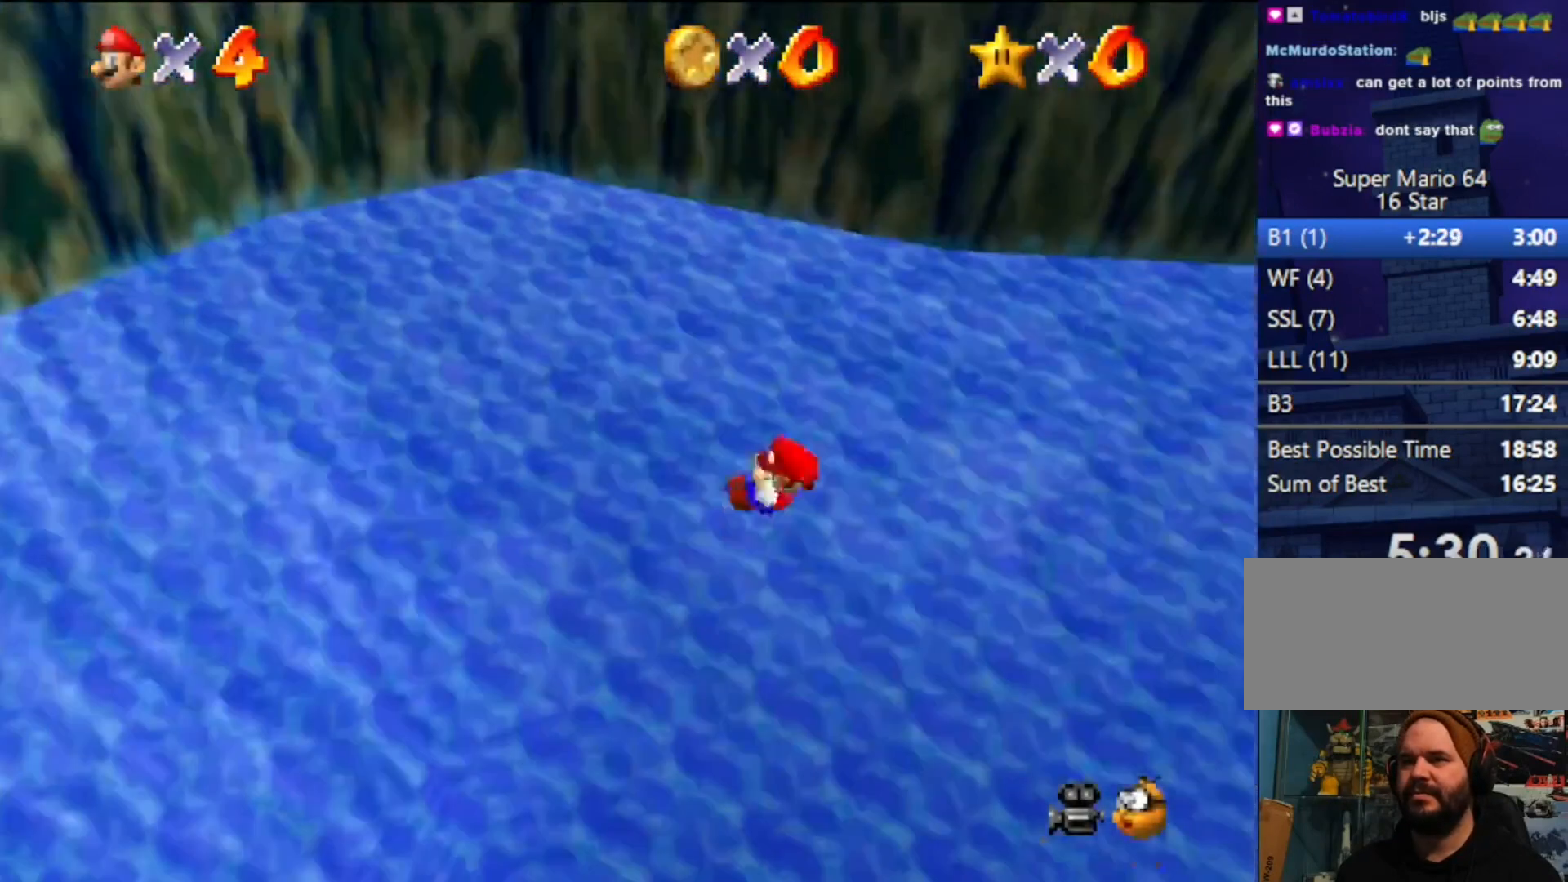
{"buttons": [], "left_stick": "center", "events": []}
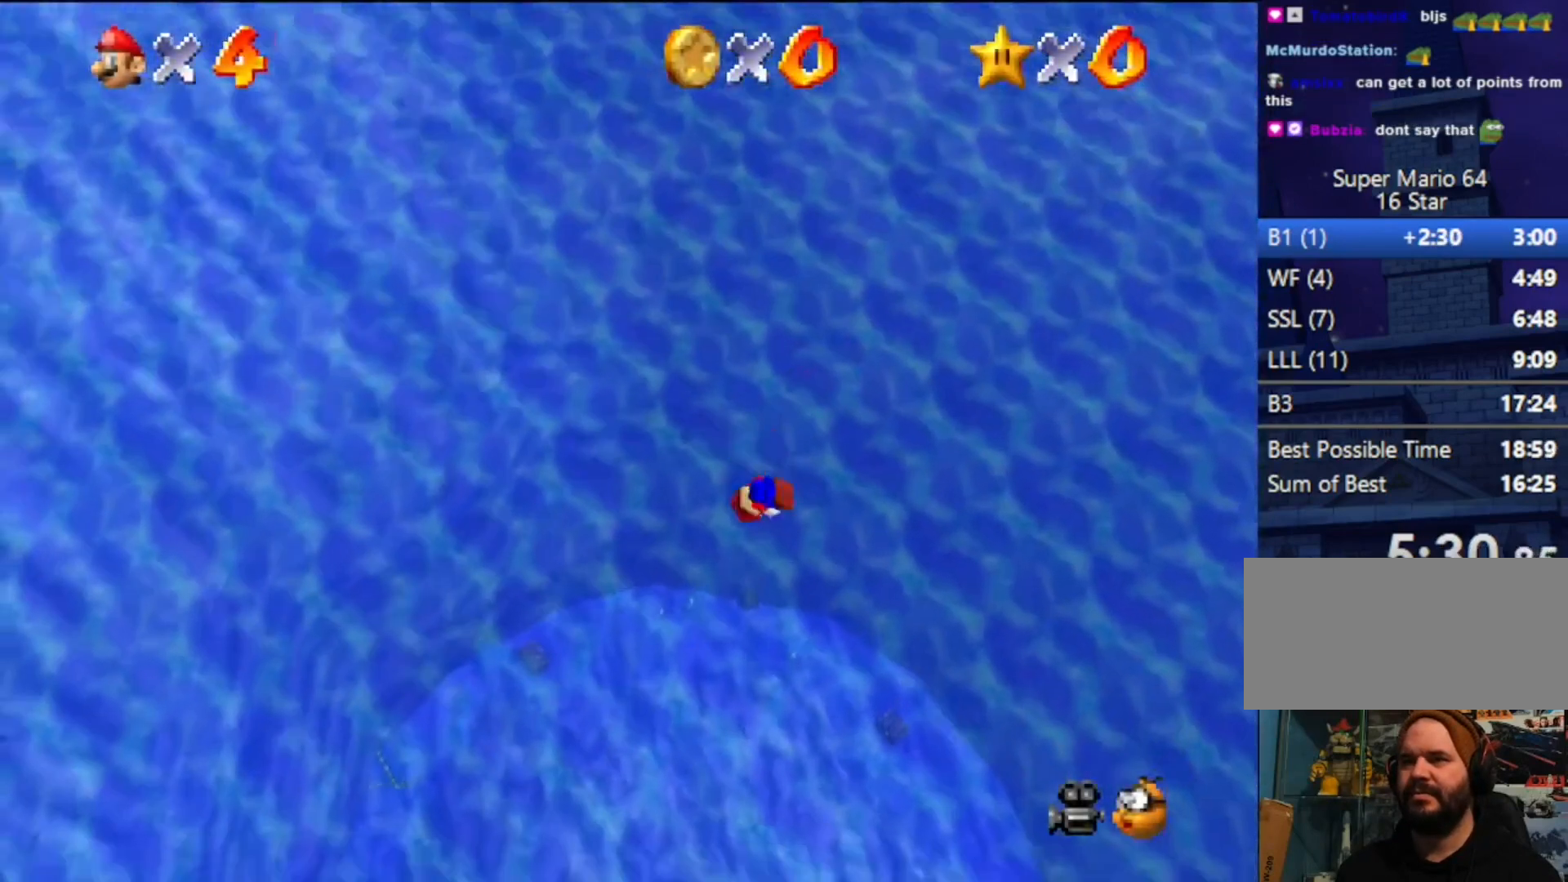
{"buttons": [], "left_stick": "center", "events": []}
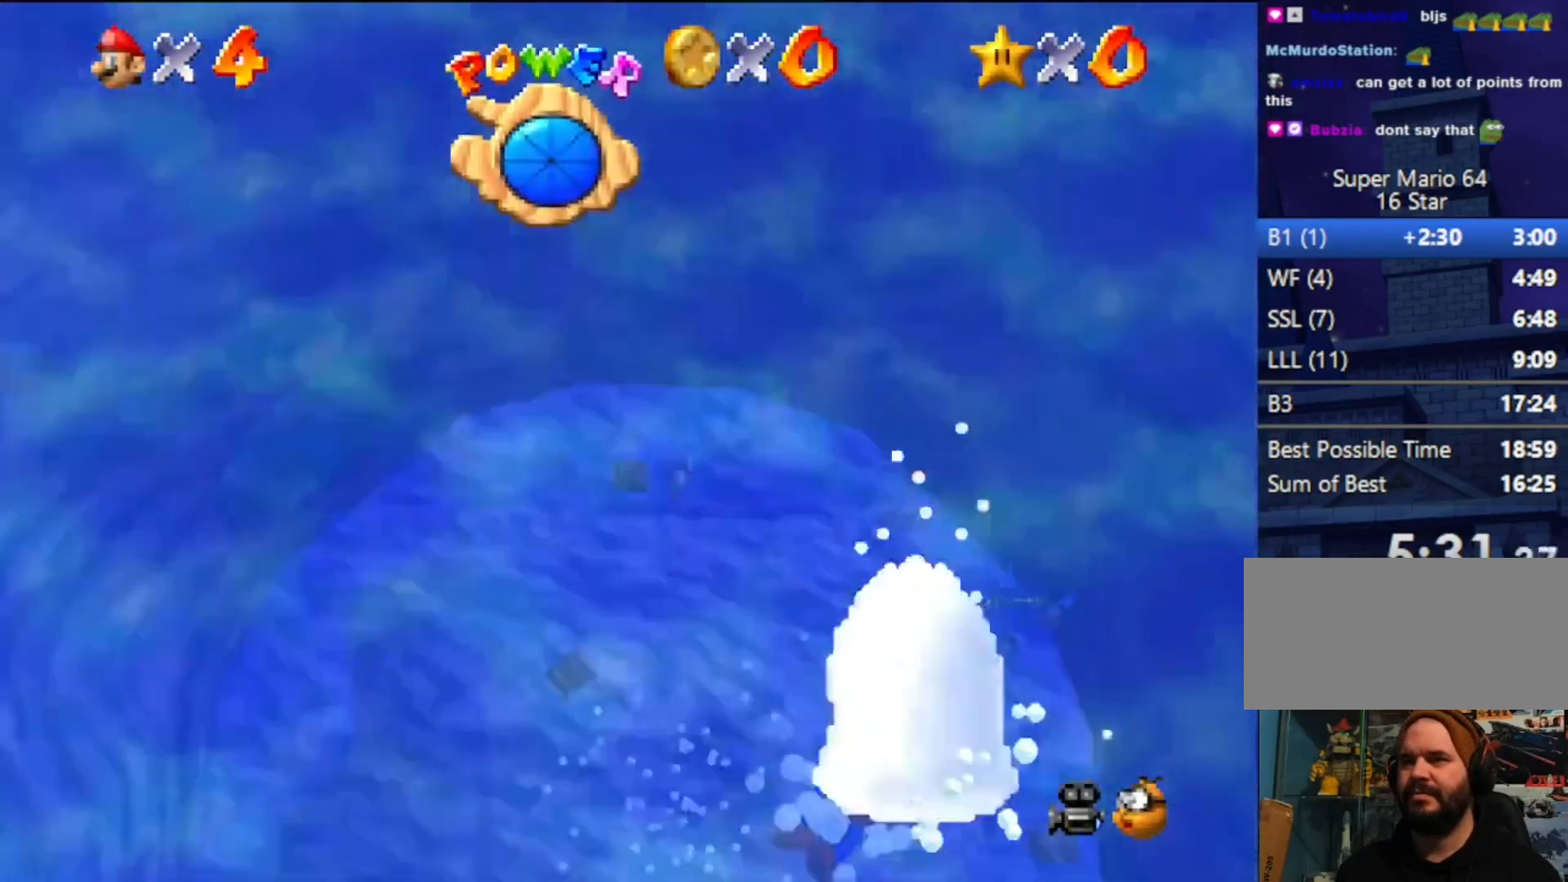
{"buttons": [], "left_stick": "center", "events": []}
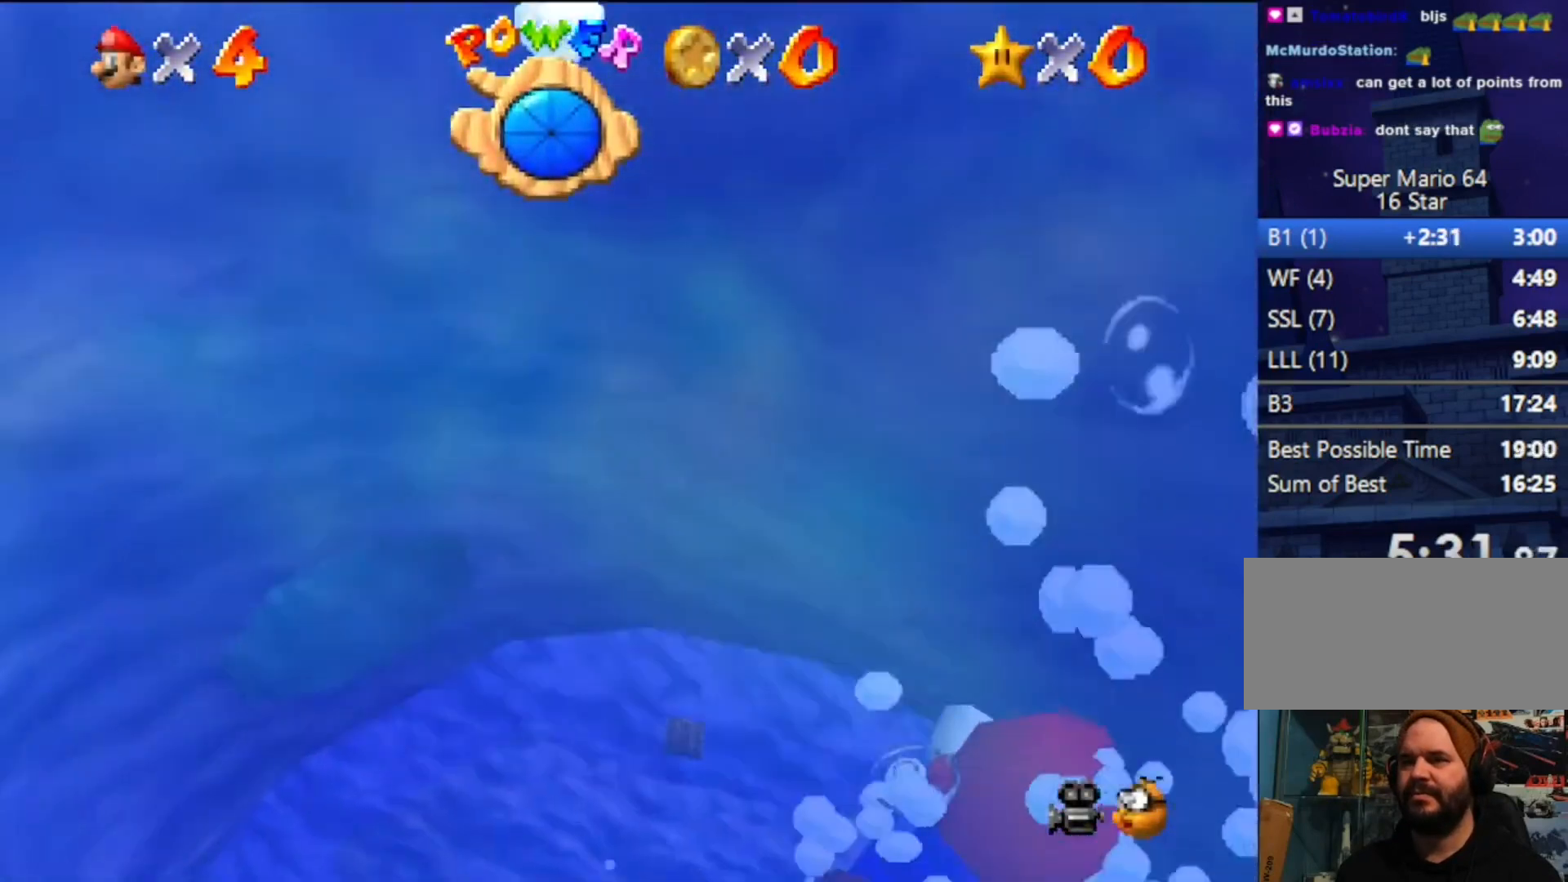
{"buttons": [], "left_stick": "center", "events": []}
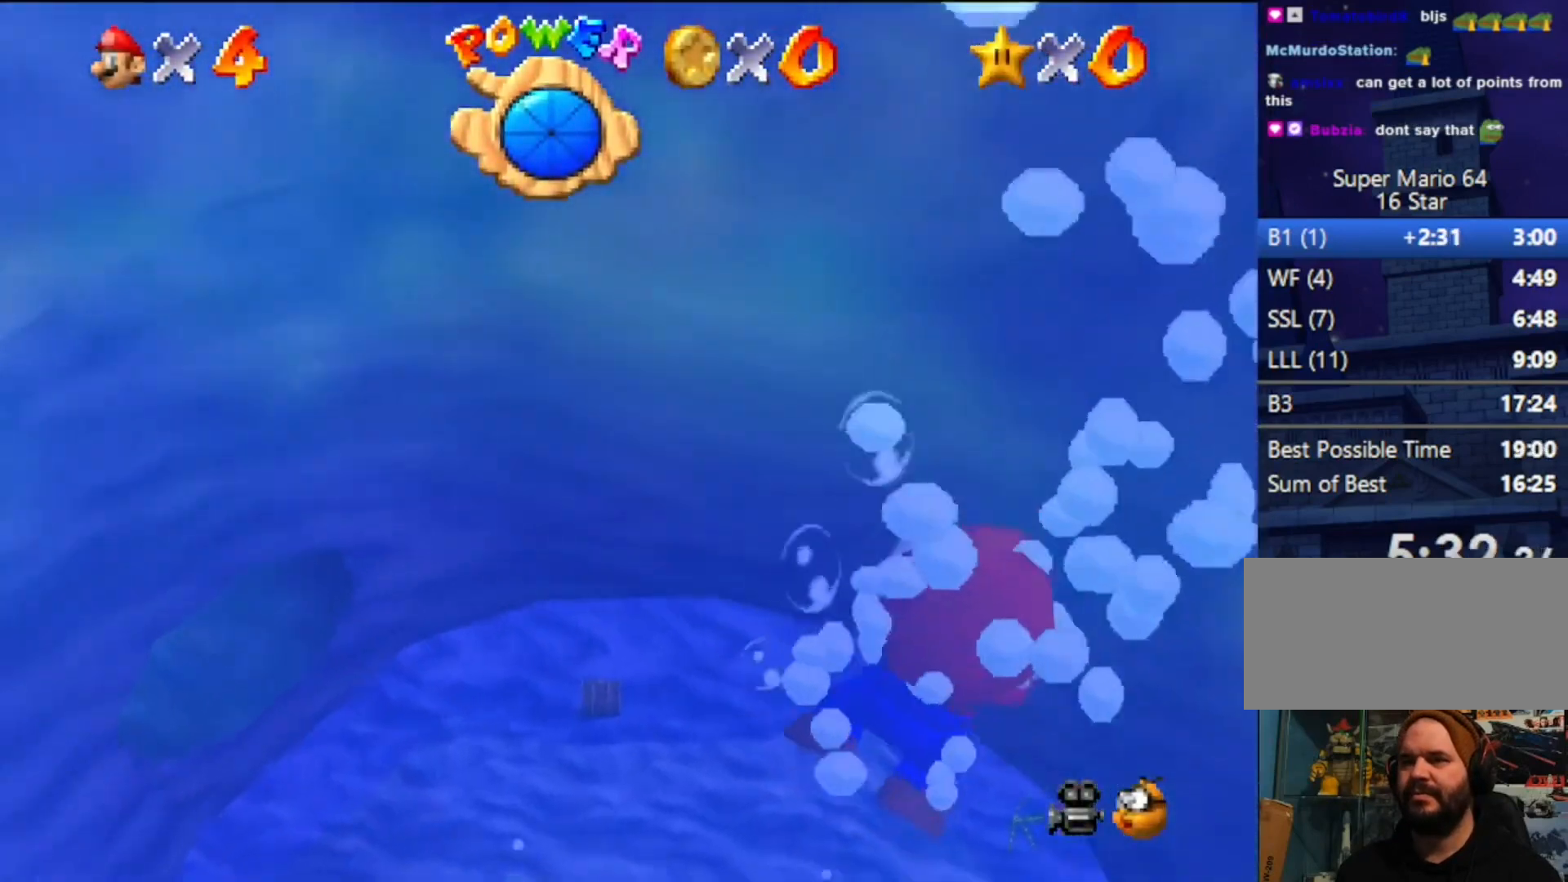
{"buttons": [], "left_stick": "center", "events": [[33, "START", "down"], [233, "START", "up"], [267, "left_stick", "down"], [300, "A", "down"], [367, "A", "up"], [367, "left_stick", "center"]]}
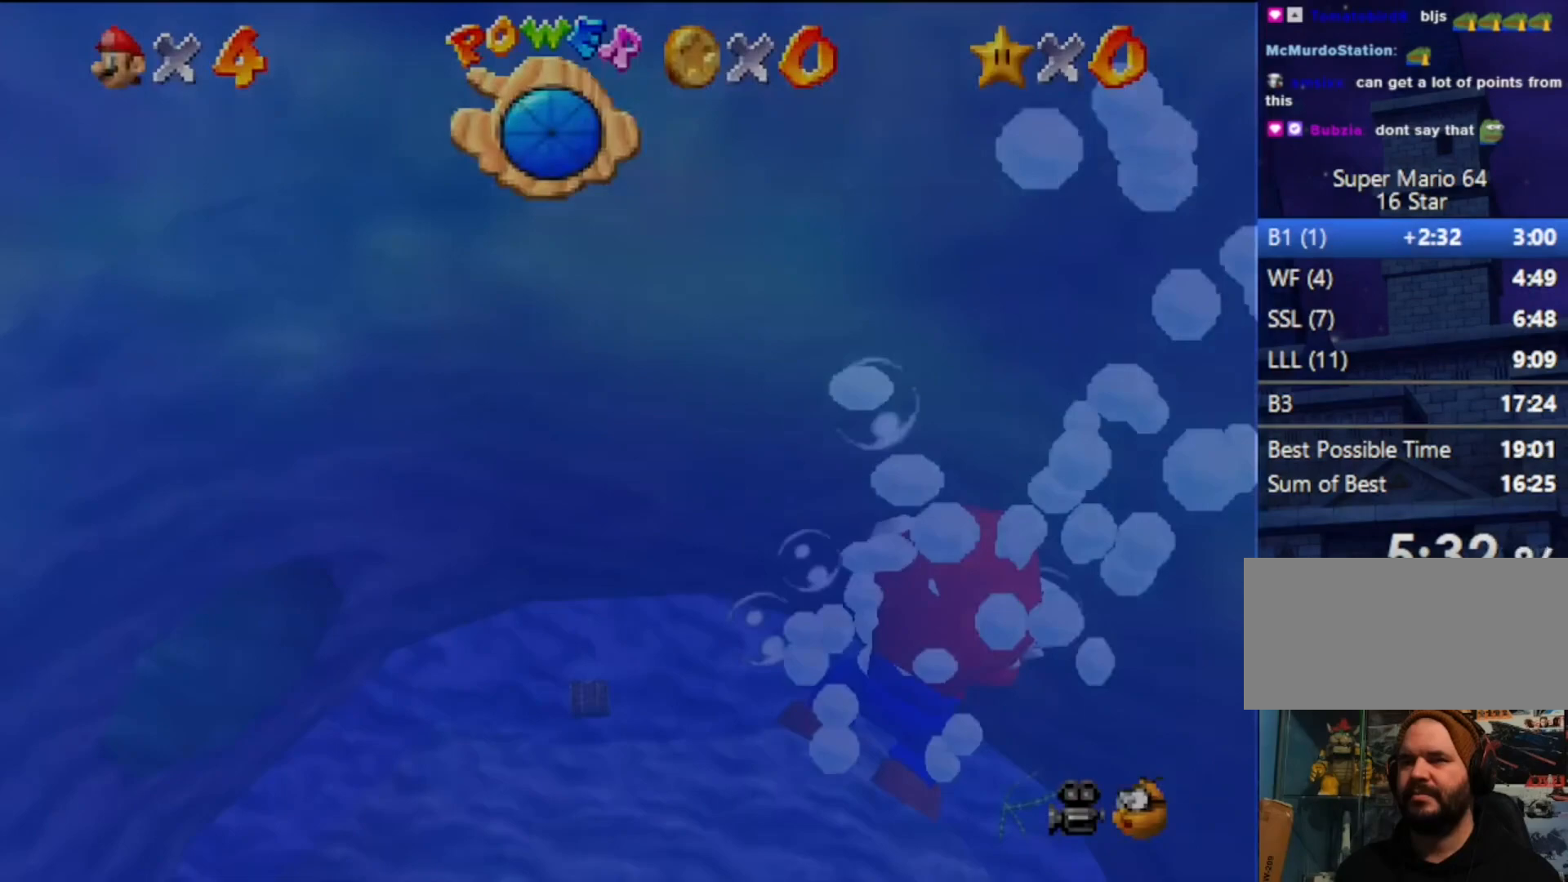
{"buttons": [], "left_stick": "up", "events": [[300, "left_stick", "up"]]}
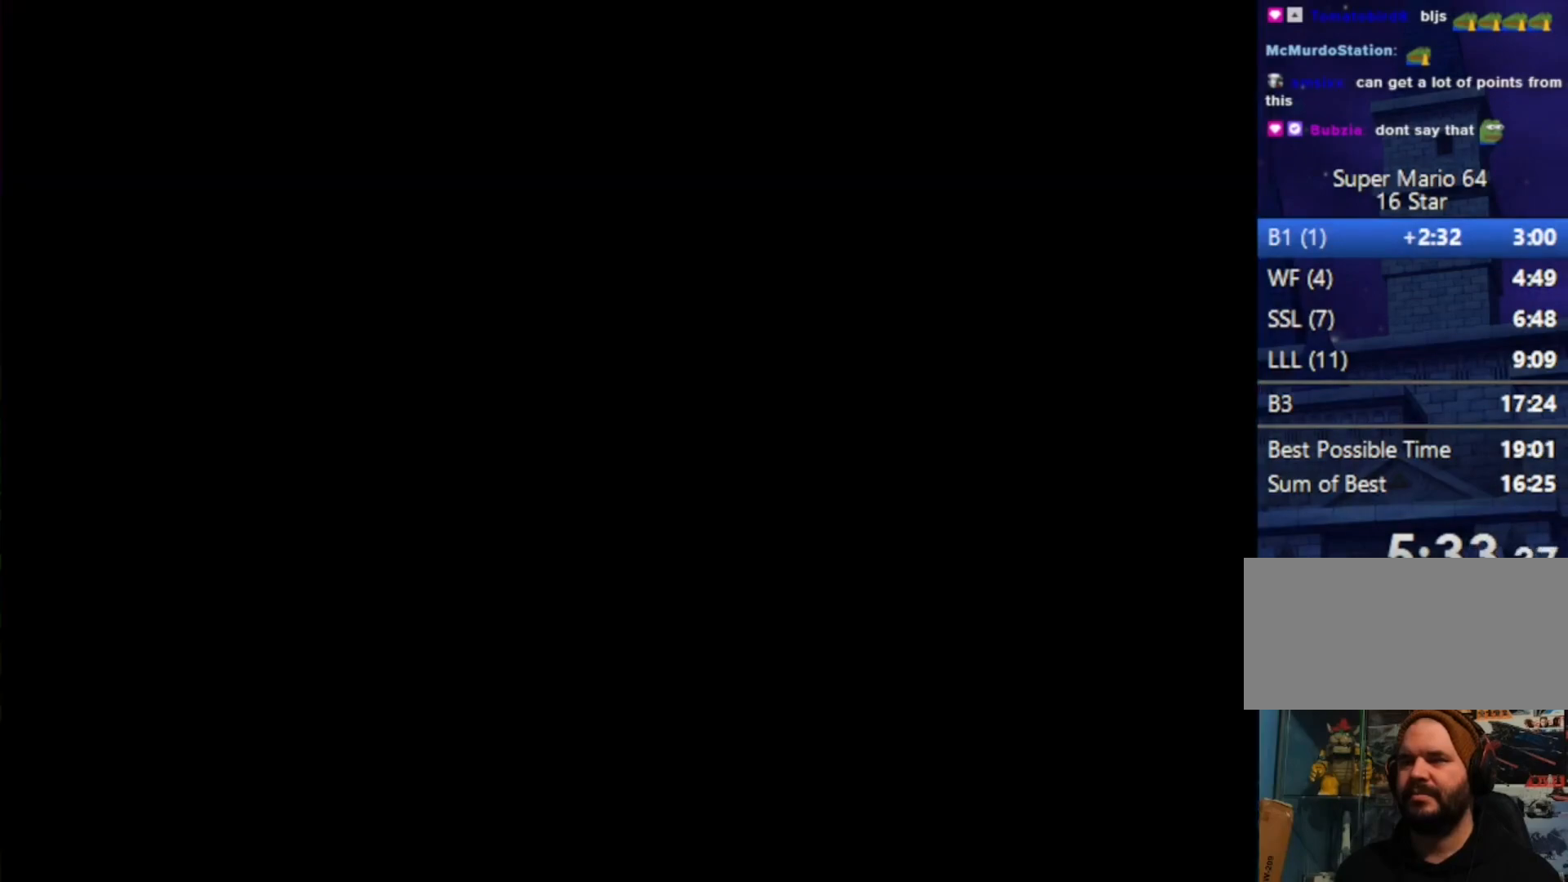
{"buttons": [], "left_stick": "up-right", "events": [[133, "left_stick", "up-right"]]}
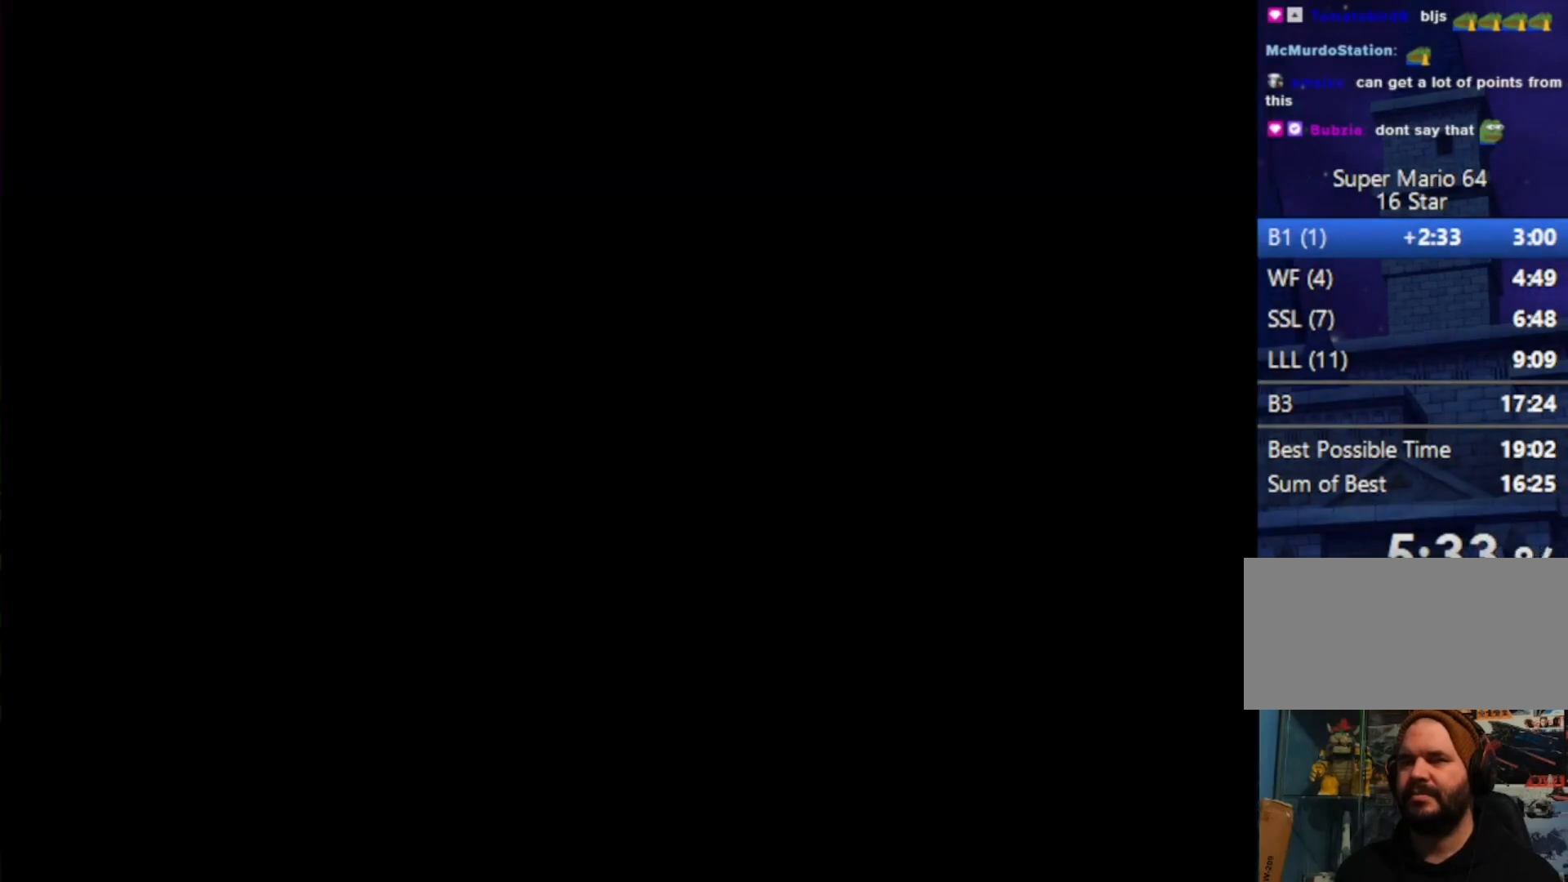
{"buttons": [], "left_stick": "up-right", "events": []}
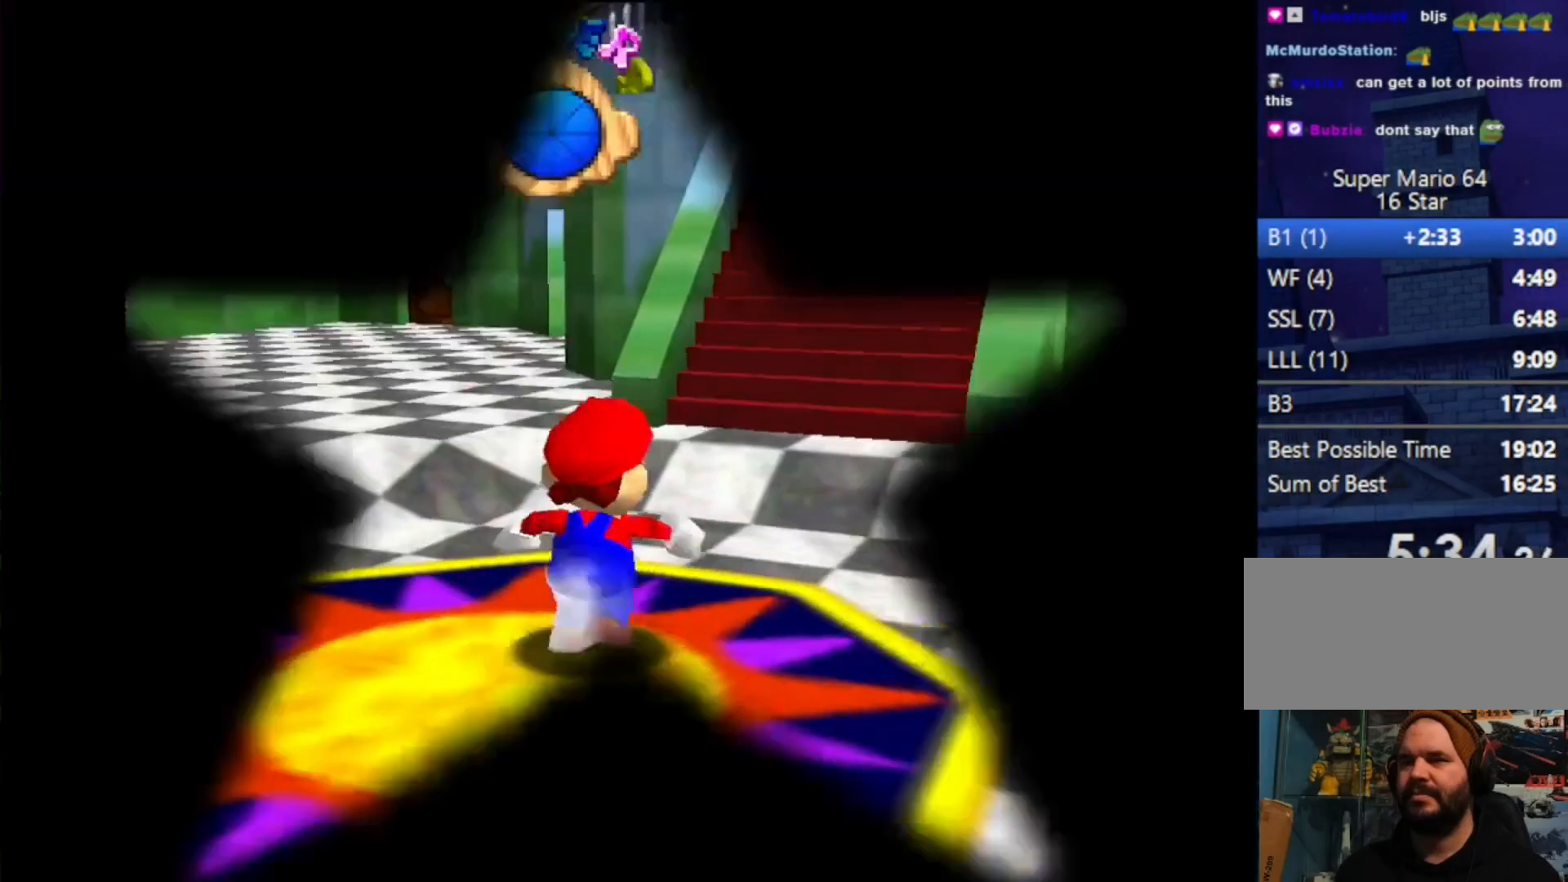
{"buttons": ["A"], "left_stick": "up", "events": [[133, "Z", "down"], [200, "A", "down"], [367, "left_stick", "up"], [400, "Z", "up"]]}
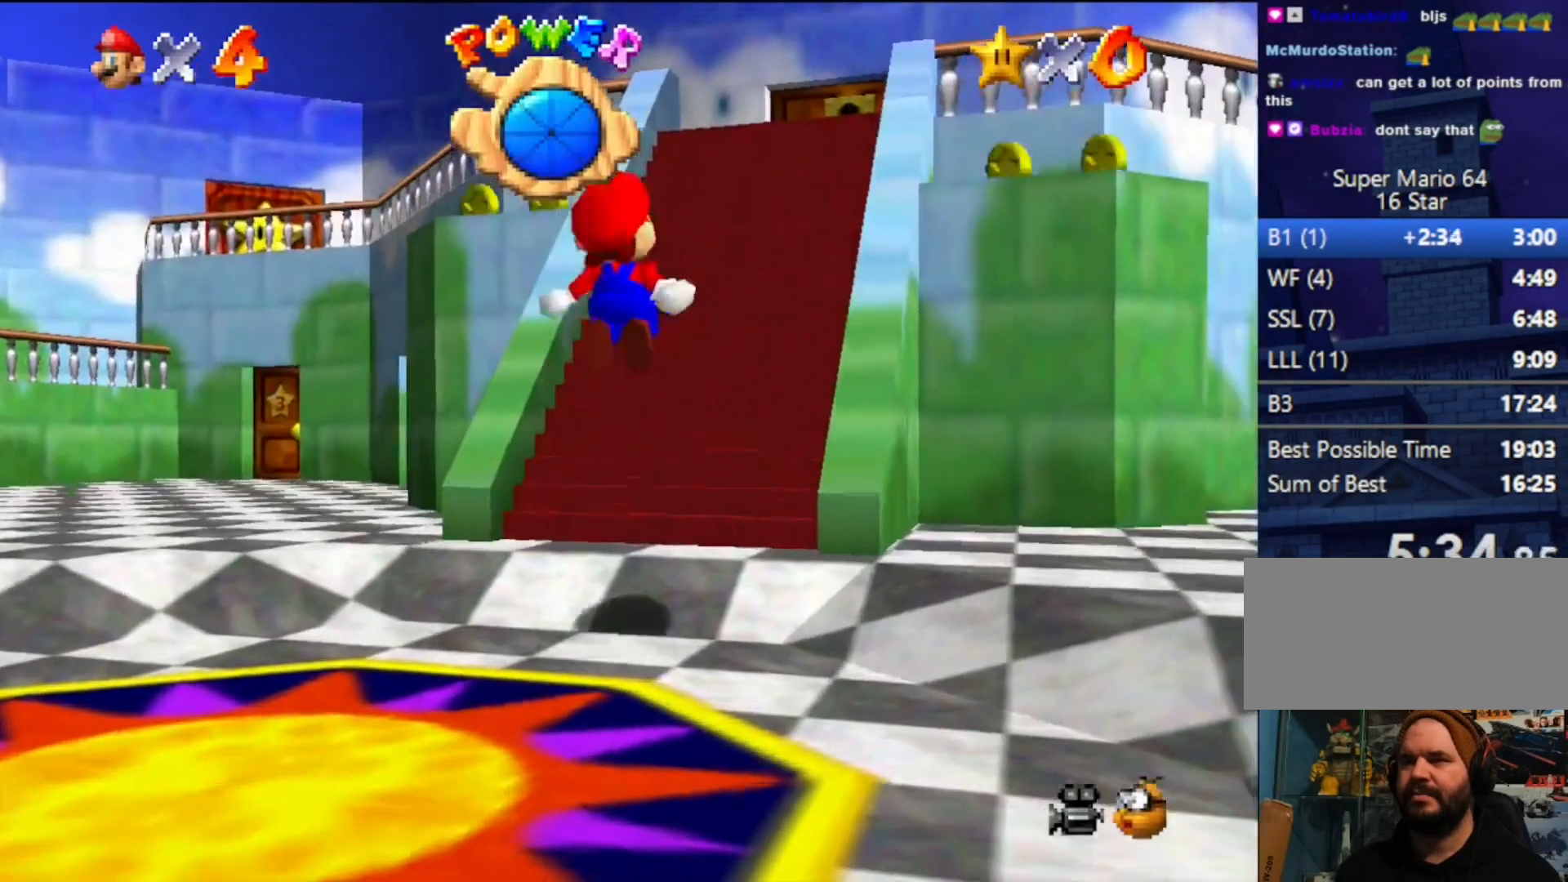
{"buttons": ["A"], "left_stick": "up", "events": []}
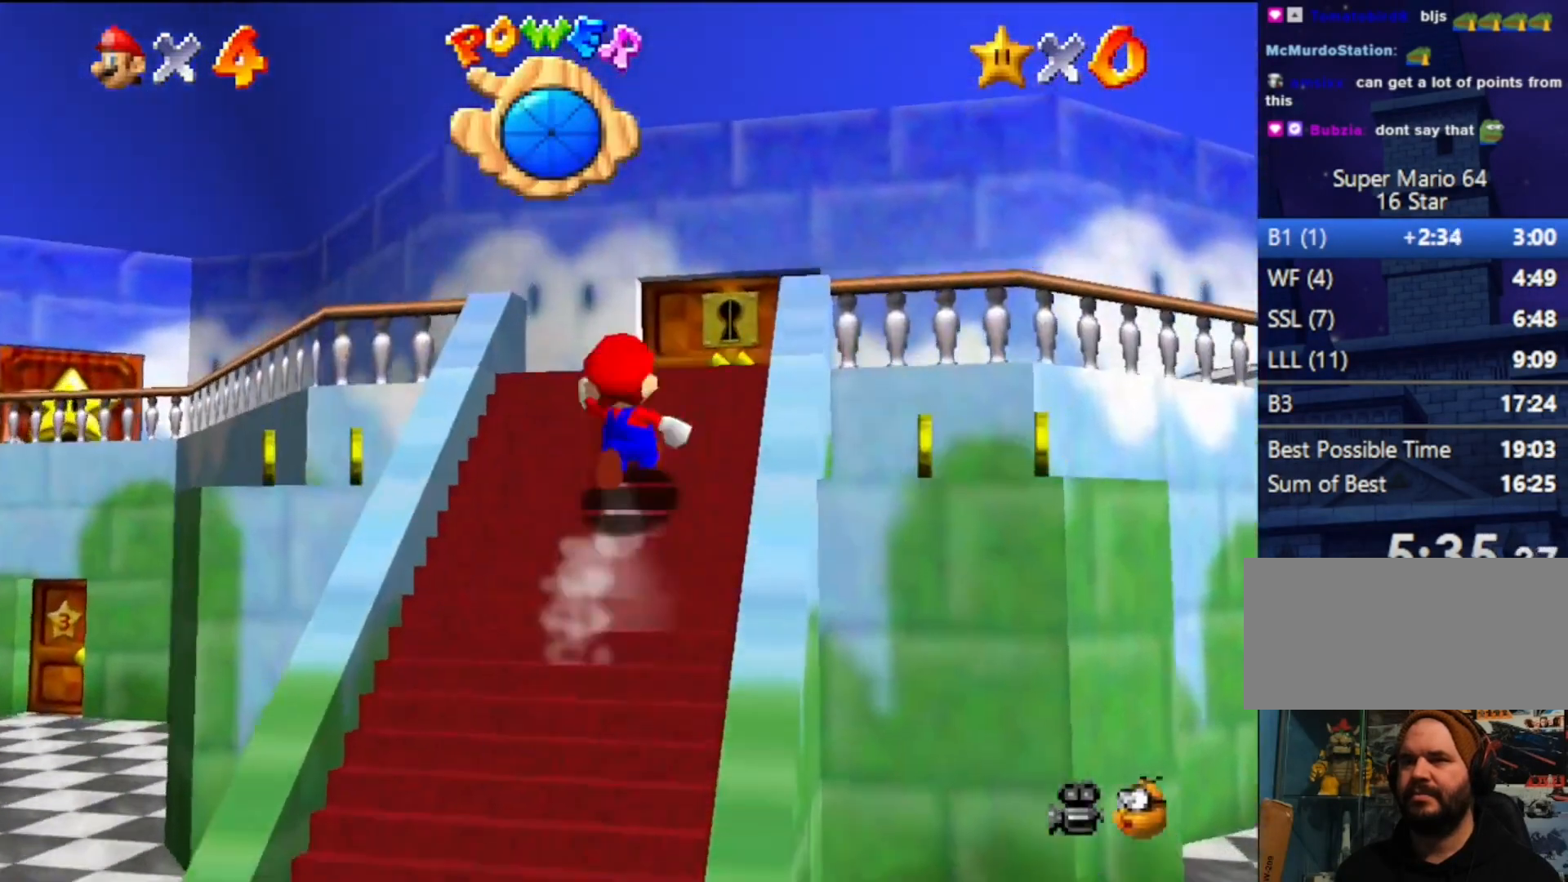
{"buttons": [], "left_stick": "up", "events": [[267, "B", "down"], [267, "left_stick", "center"], [367, "B", "up"], [400, "A", "up"], [467, "left_stick", "up"]]}
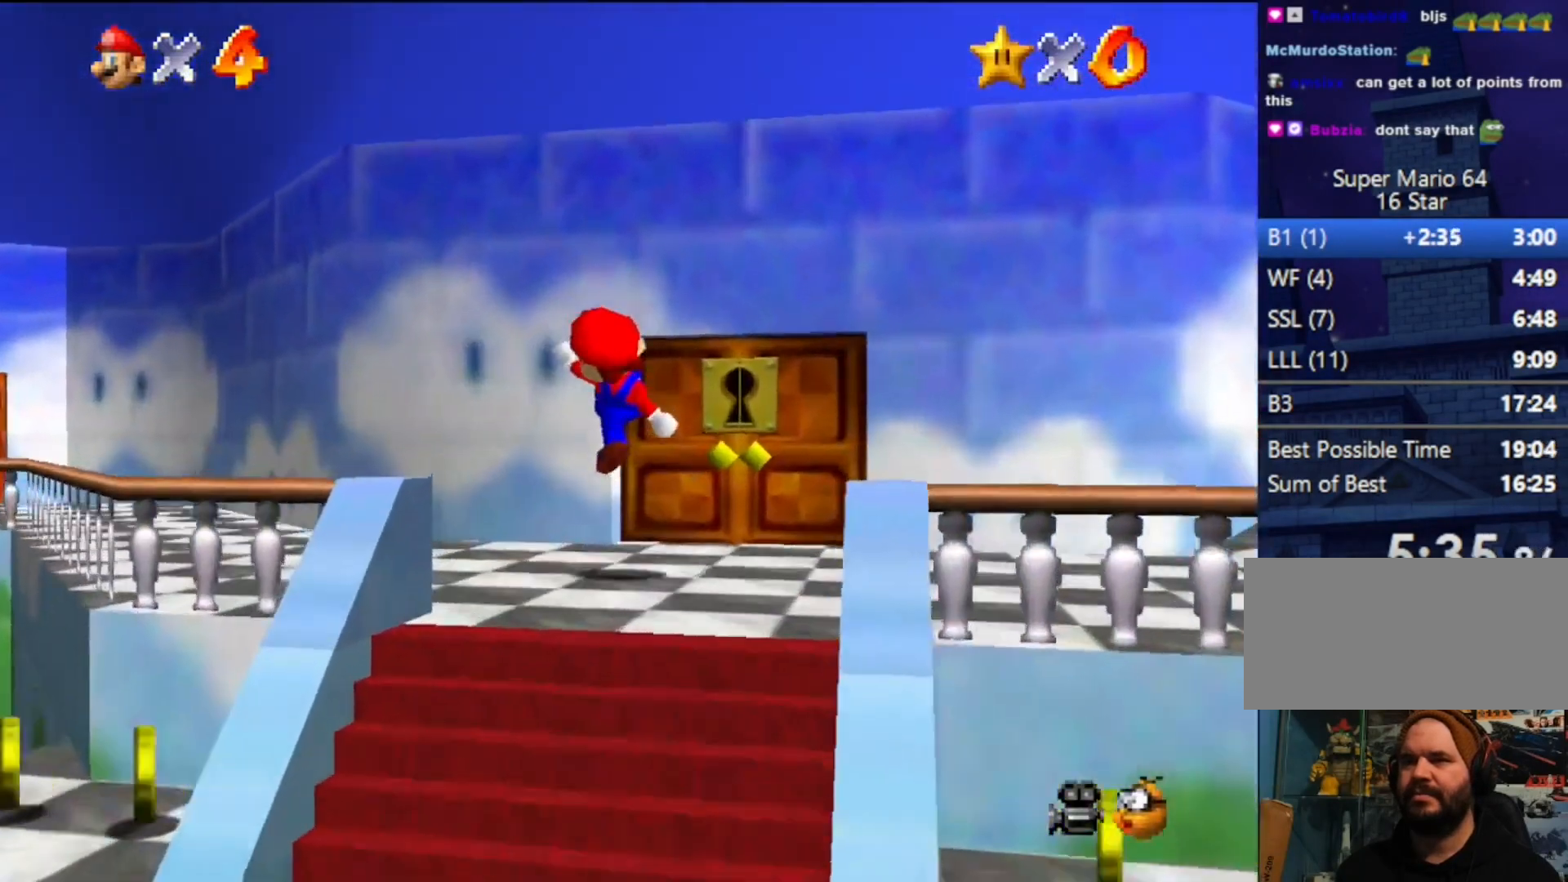
{"buttons": [], "left_stick": "up", "events": [[100, "left_stick", "up-right"], [233, "left_stick", "up"]]}
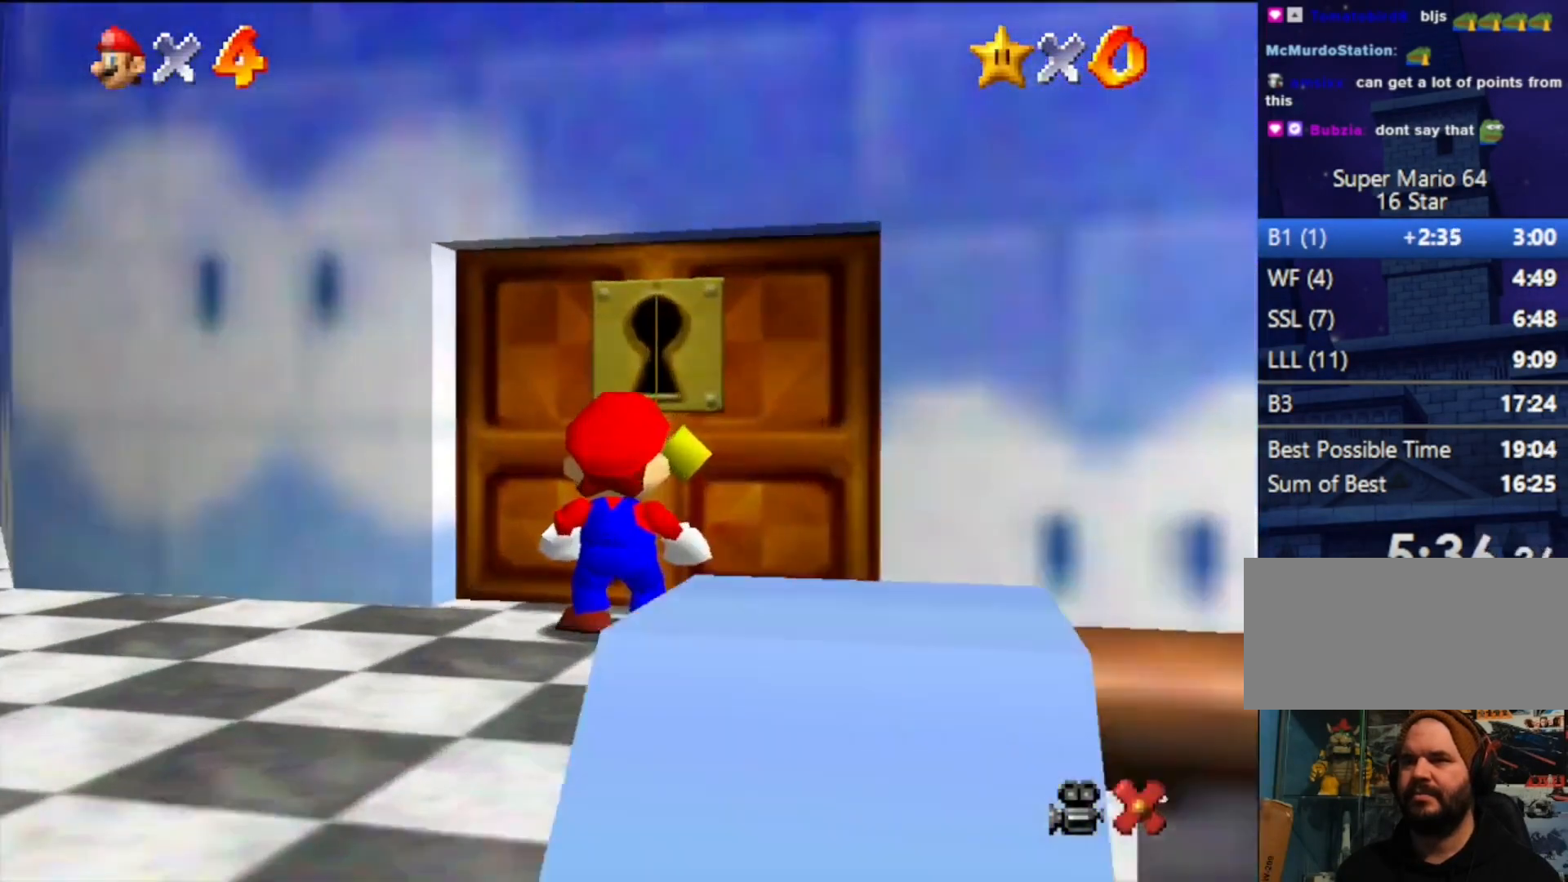
{"buttons": [], "left_stick": "center", "events": [[167, "left_stick", "center"]]}